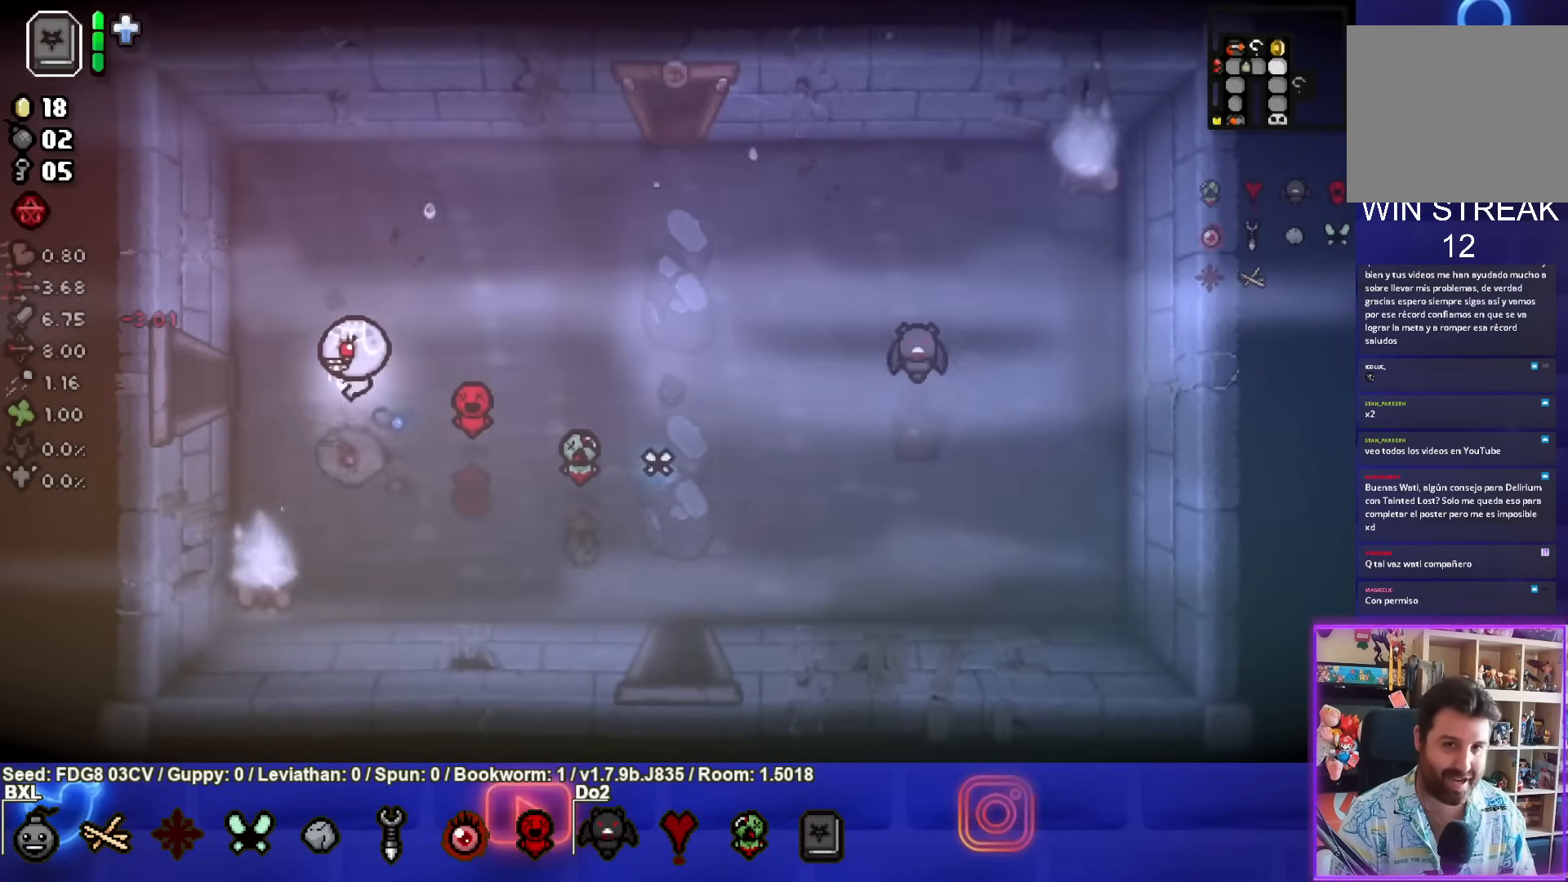
Gameplay with a controller (PlayStation layout); each line is a JSON object with the inputs held at the frame after it. "events" lists button and stick changes between this image and that frame as [ms after this image, input, new state], when the widget could be followed in between. Not read: L1.
{"buttons": [], "left_stick": "left", "right_stick": "center", "events": []}
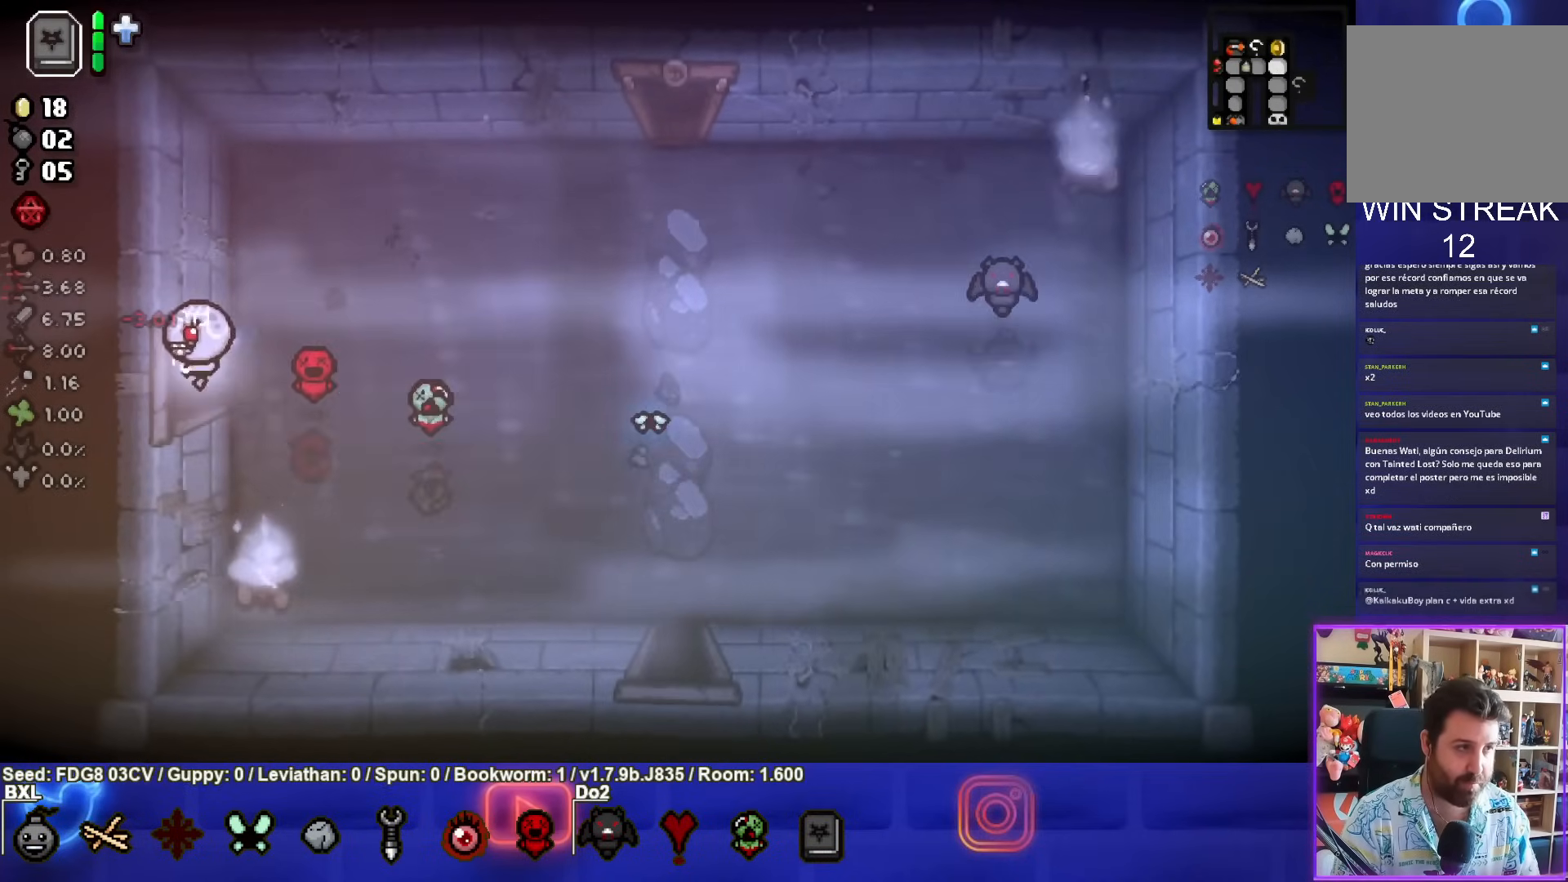
{"buttons": [], "left_stick": "left", "right_stick": "center", "events": []}
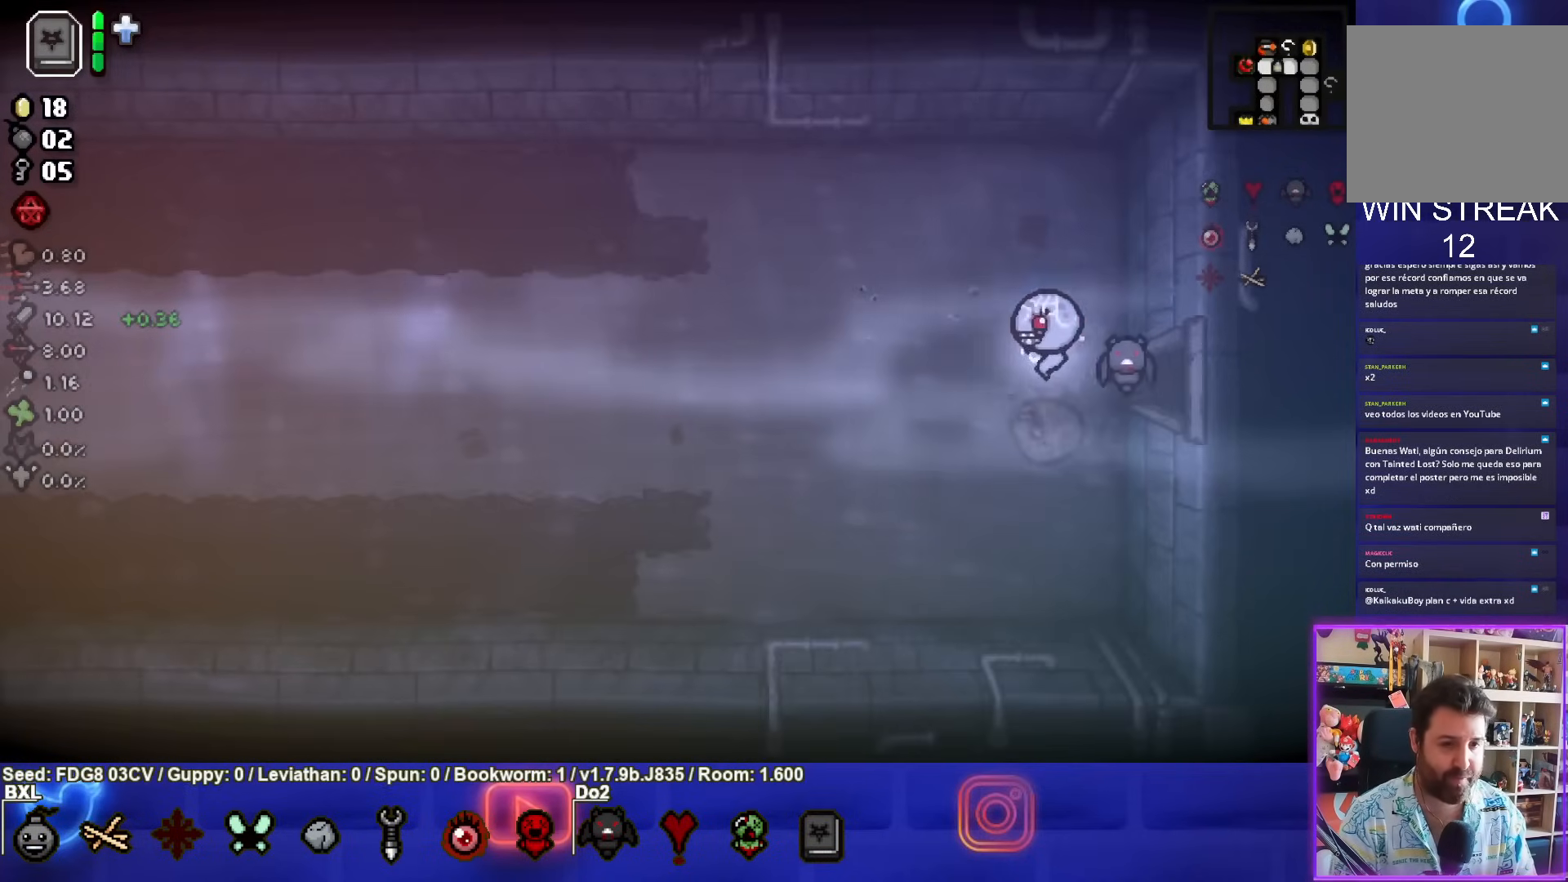
{"buttons": [], "left_stick": "left", "right_stick": "center", "events": []}
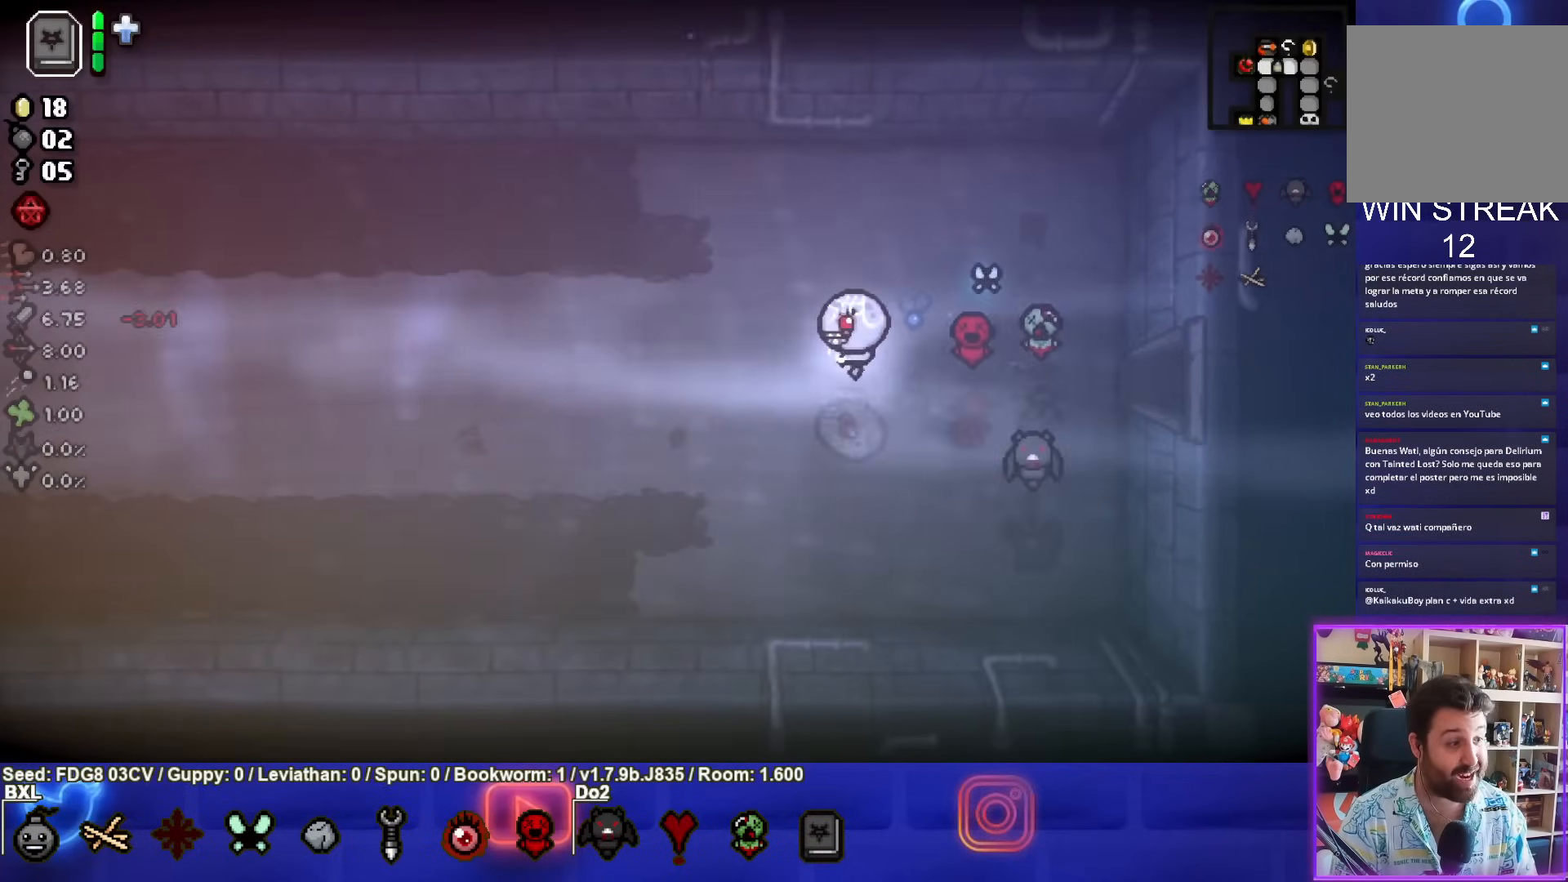
{"buttons": [], "left_stick": "left", "right_stick": "center", "events": []}
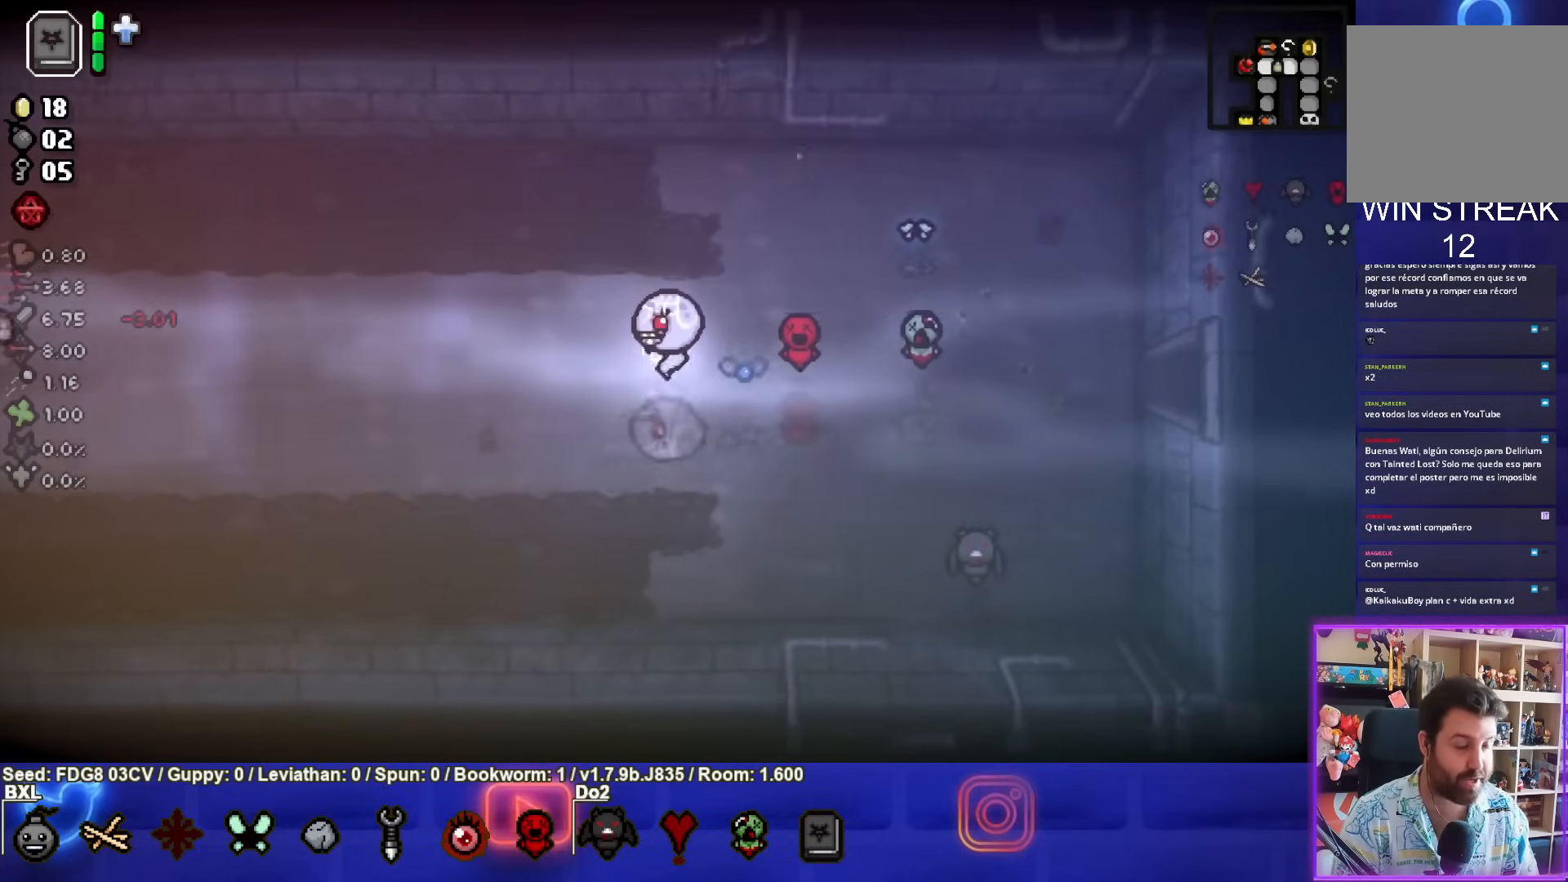
{"buttons": [], "left_stick": "left", "right_stick": "center", "events": []}
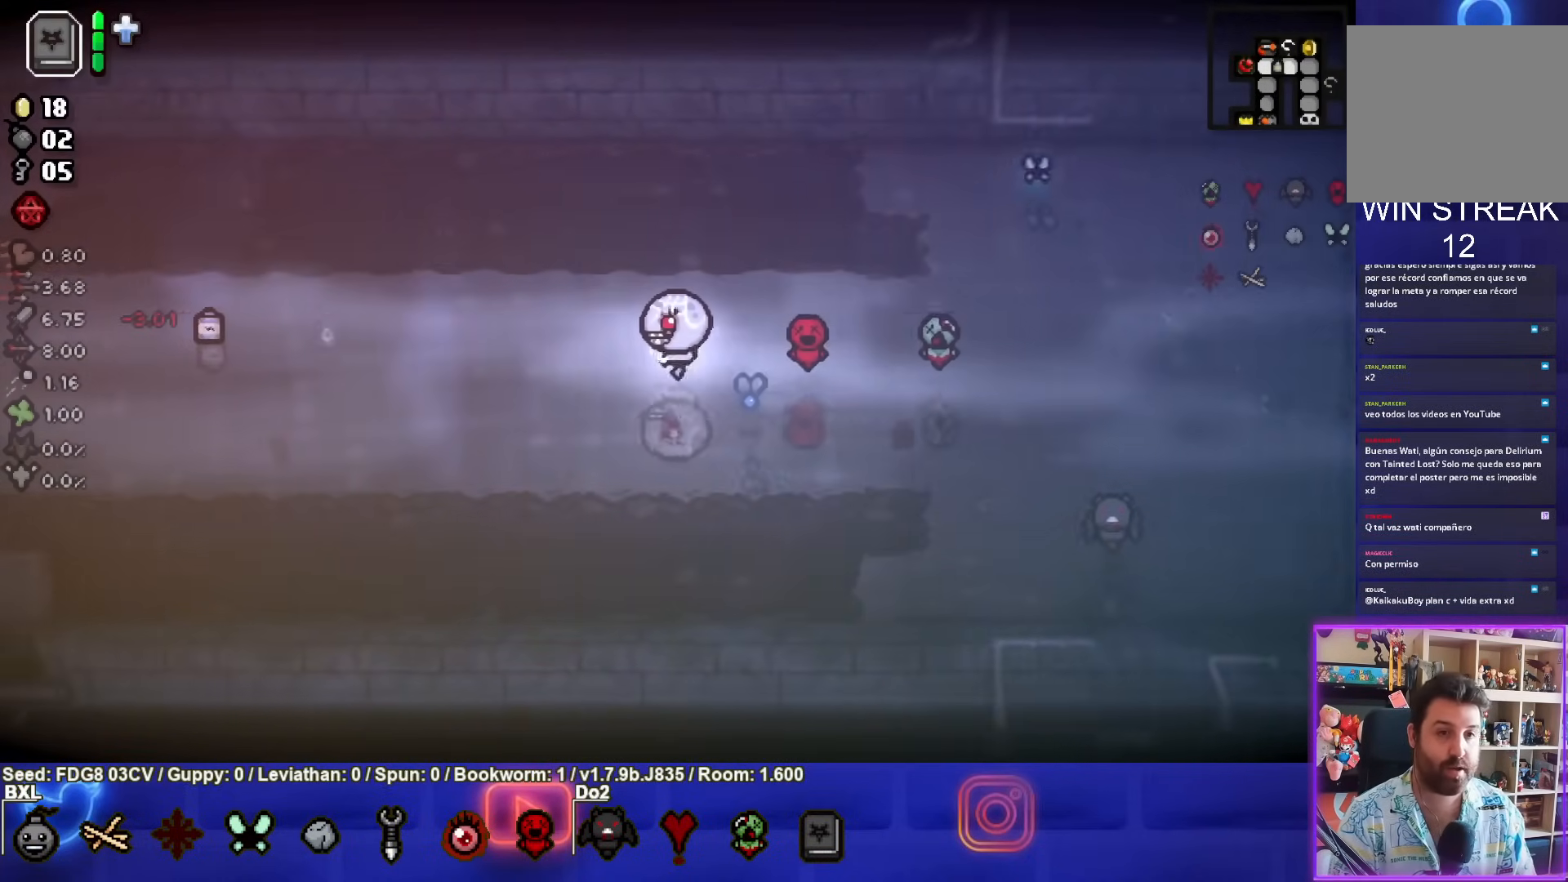
{"buttons": [], "left_stick": "left", "right_stick": "center", "events": []}
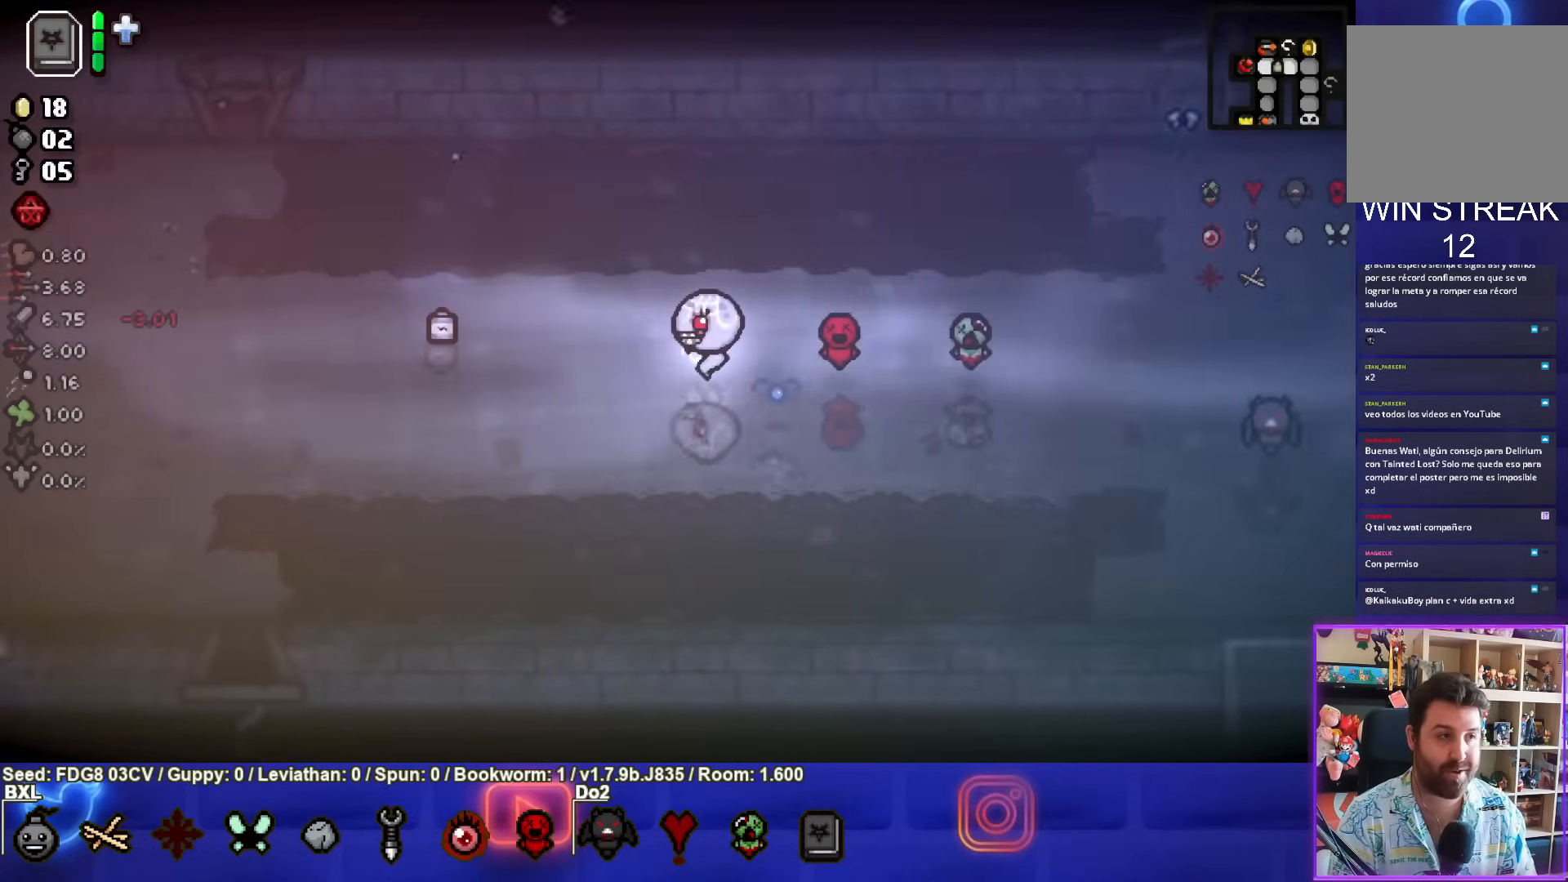
{"buttons": [], "left_stick": "left", "right_stick": "center", "events": []}
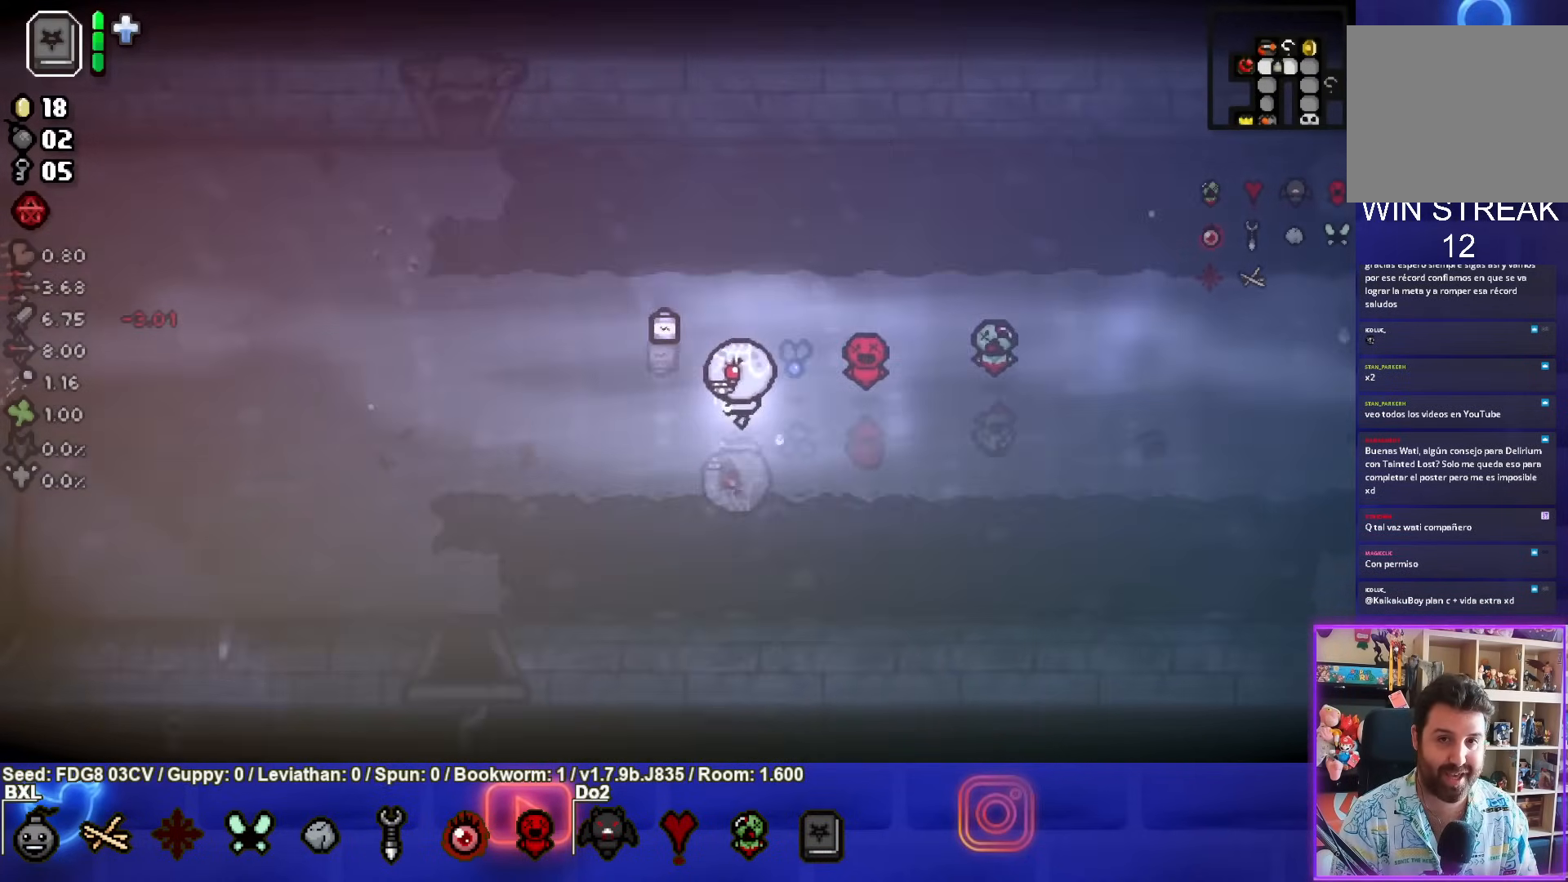
{"buttons": [], "left_stick": "down-left", "right_stick": "center", "events": [[267, "left_stick", "down-left"]]}
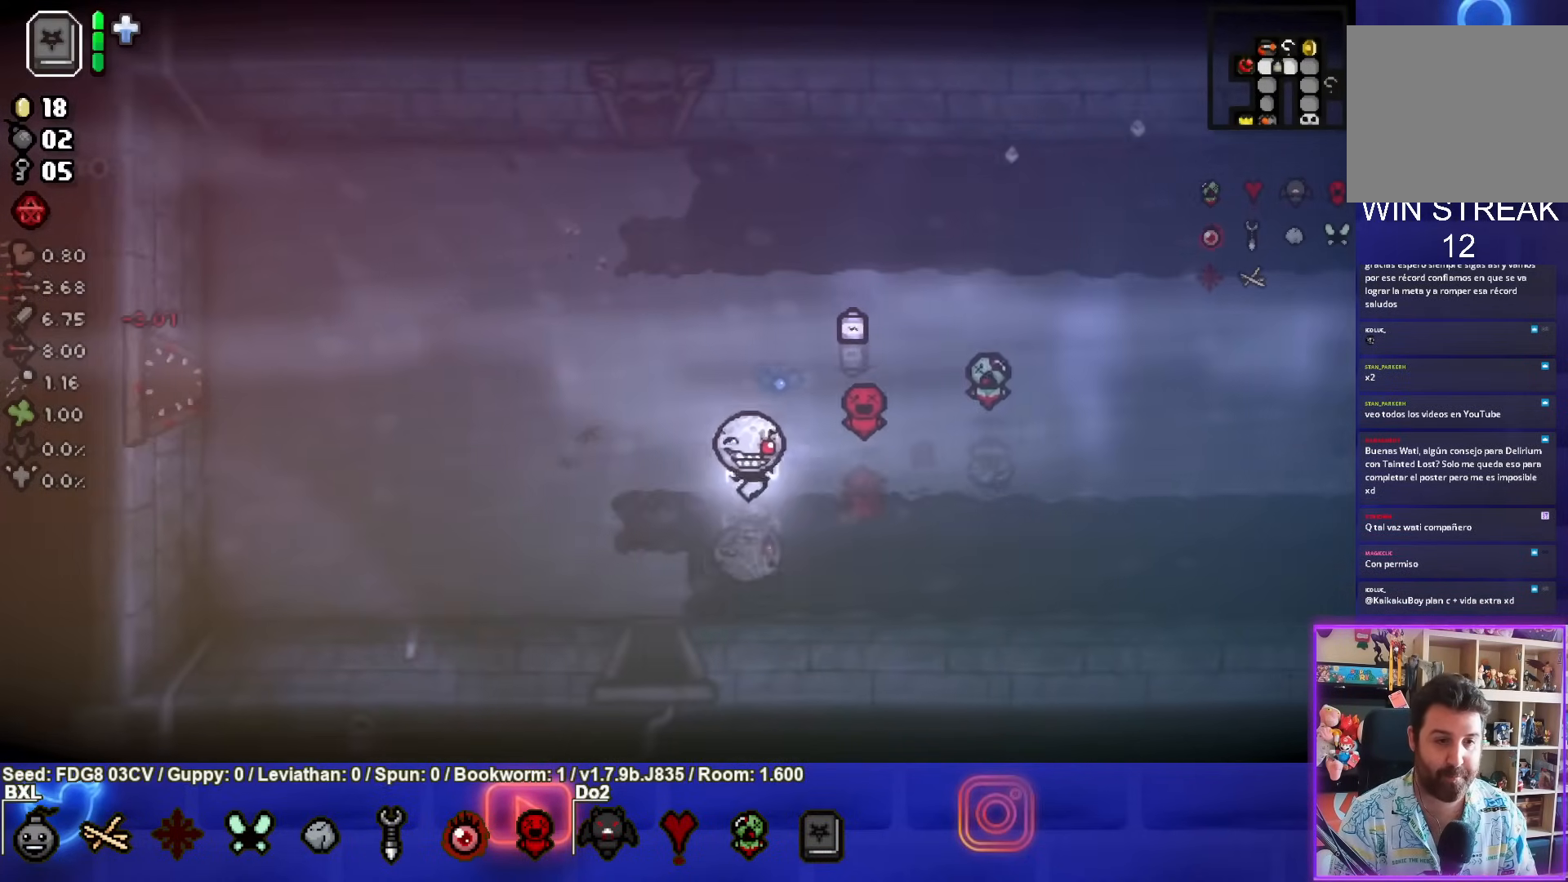
{"buttons": [], "left_stick": "down", "right_stick": "center", "events": [[217, "left_stick", "down"]]}
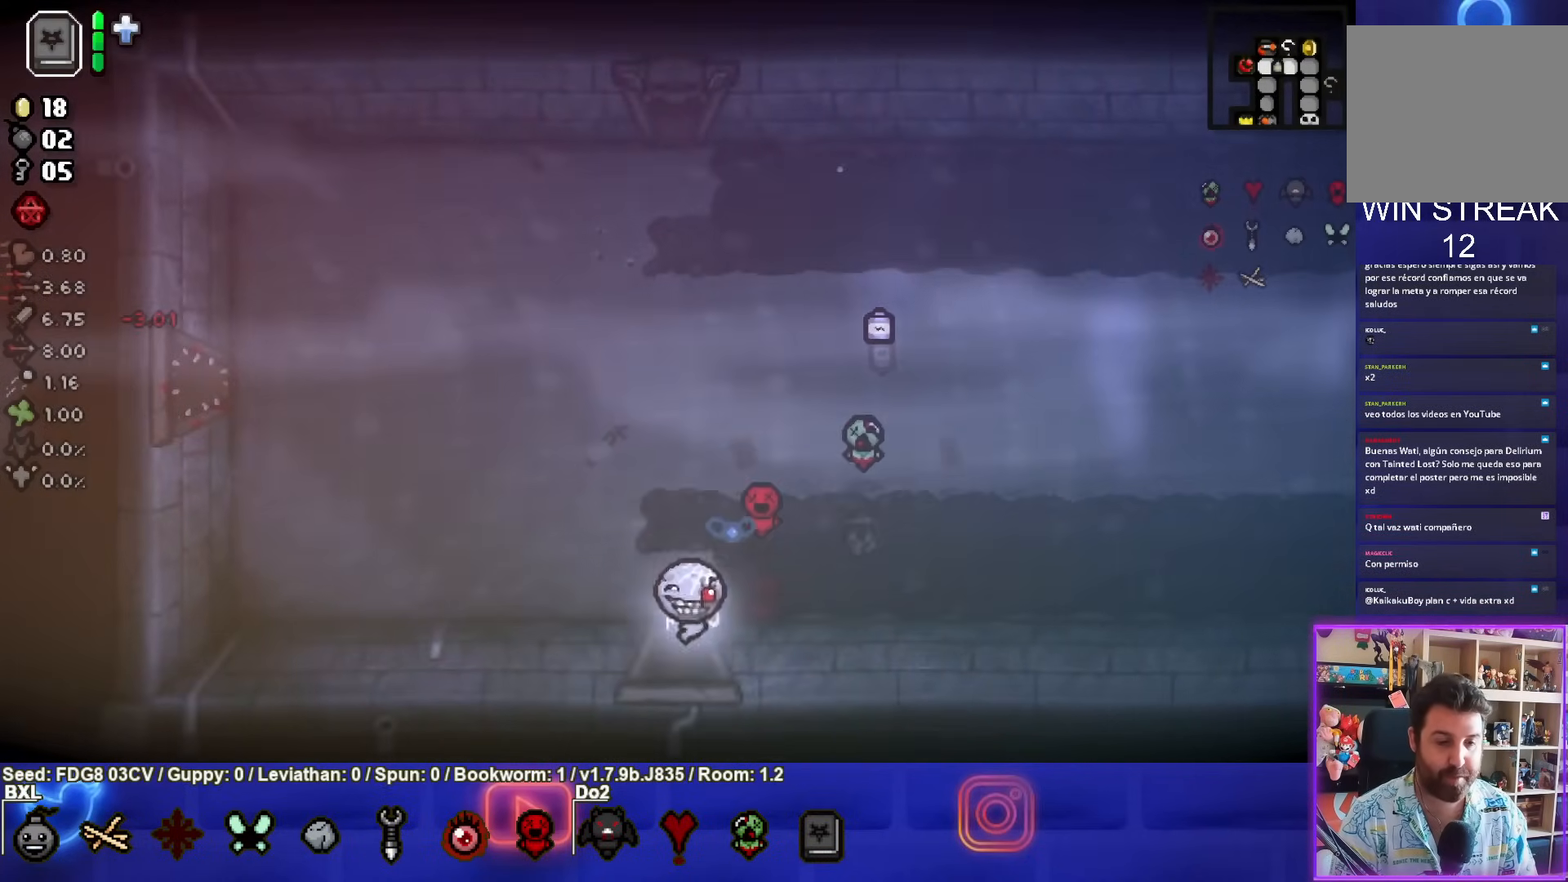
{"buttons": [], "left_stick": "down", "right_stick": "center", "events": [[133, "left_stick", "center"], [367, "left_stick", "down"]]}
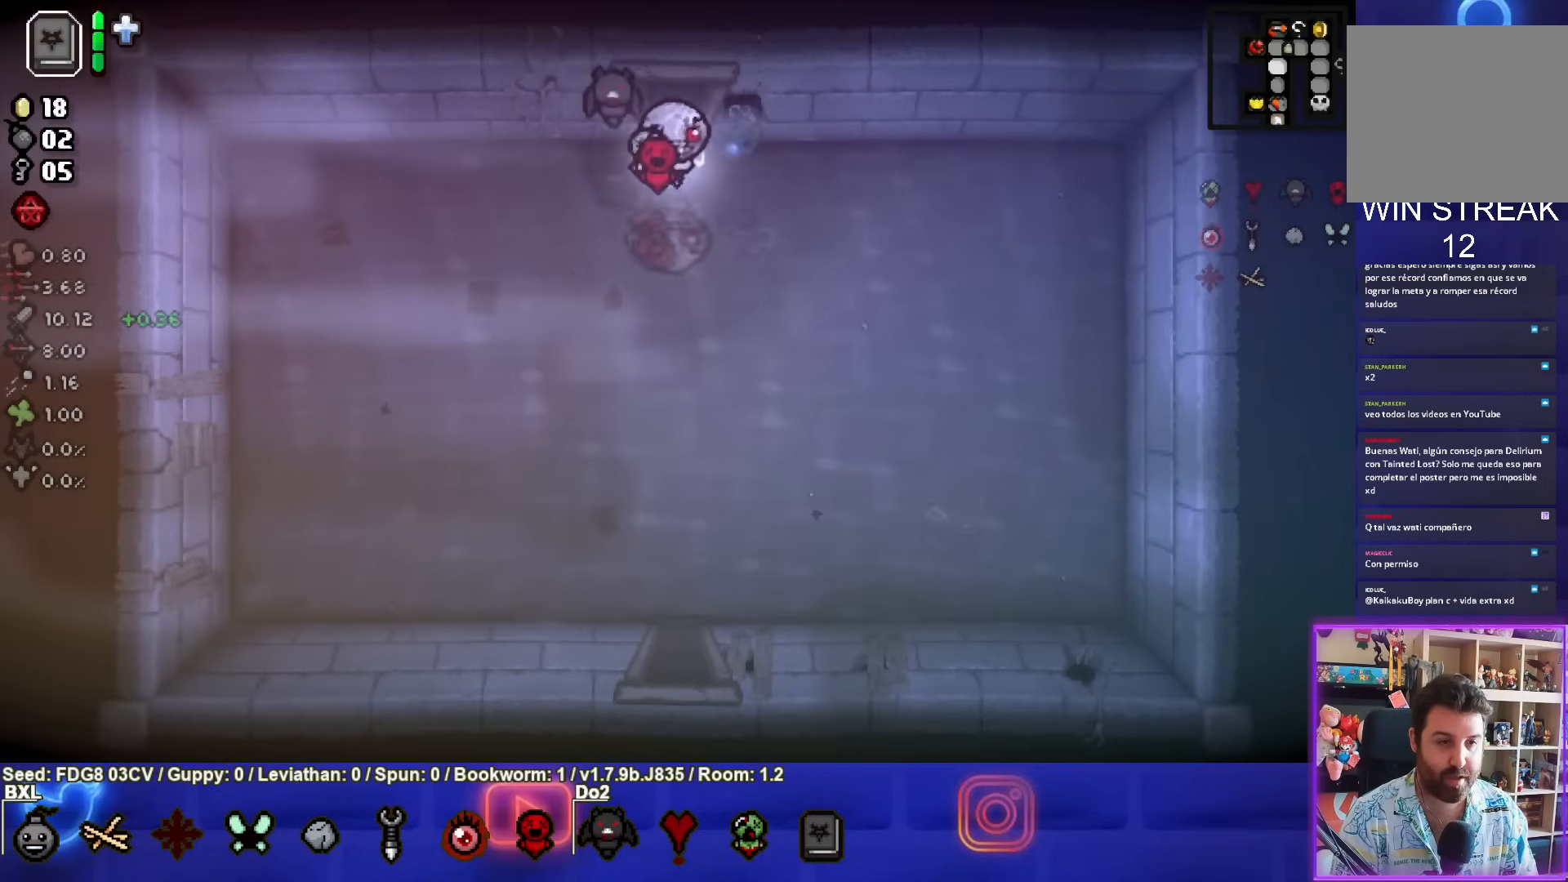
{"buttons": [], "left_stick": "down", "right_stick": "center", "events": []}
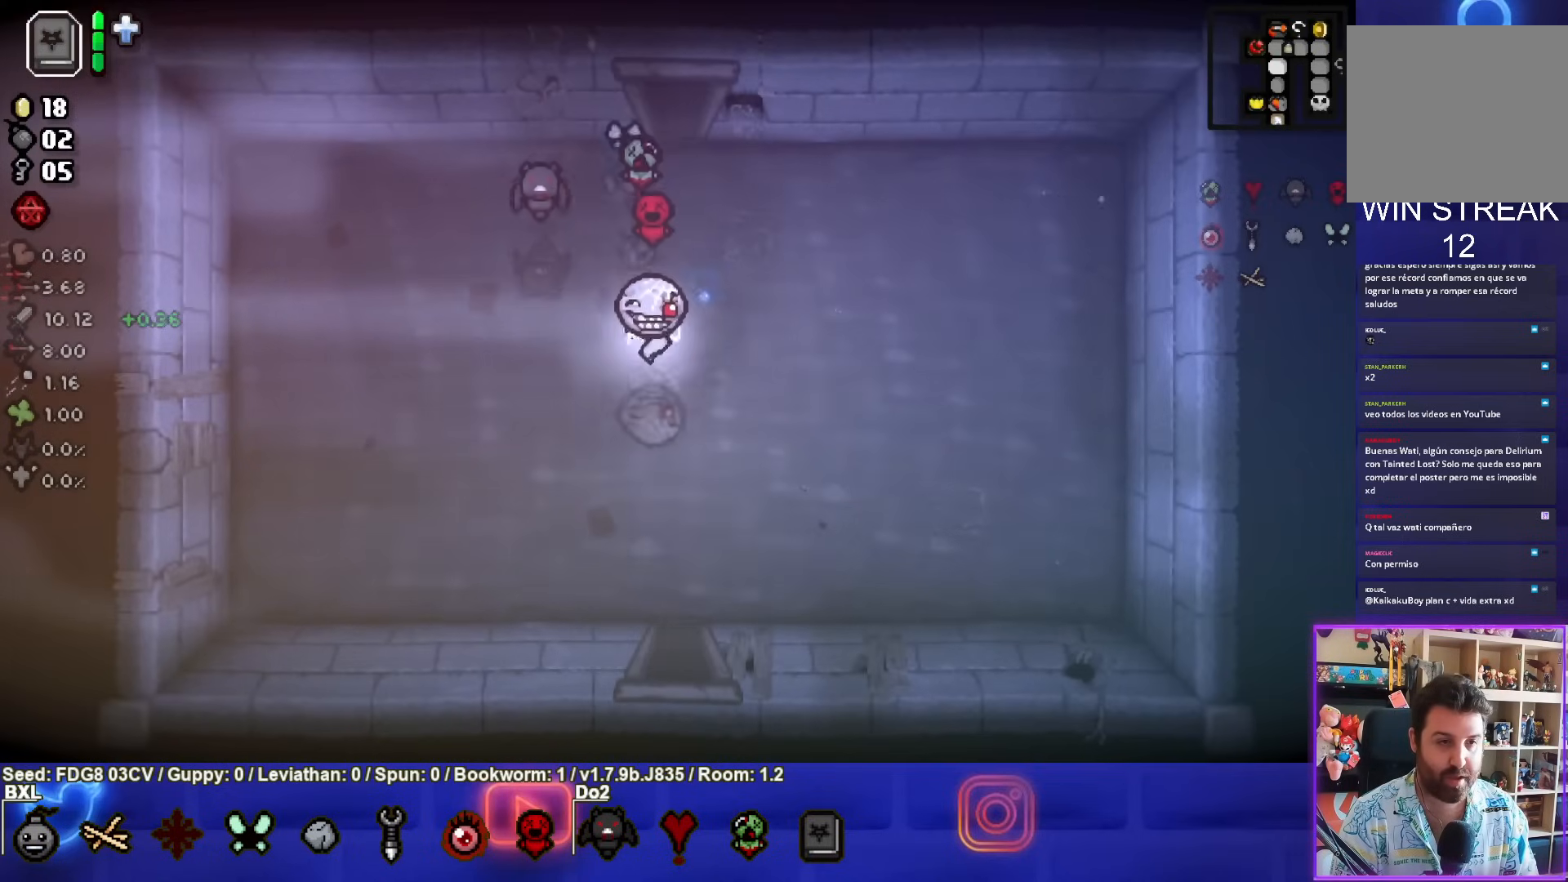
{"buttons": [], "left_stick": "down", "right_stick": "center", "events": []}
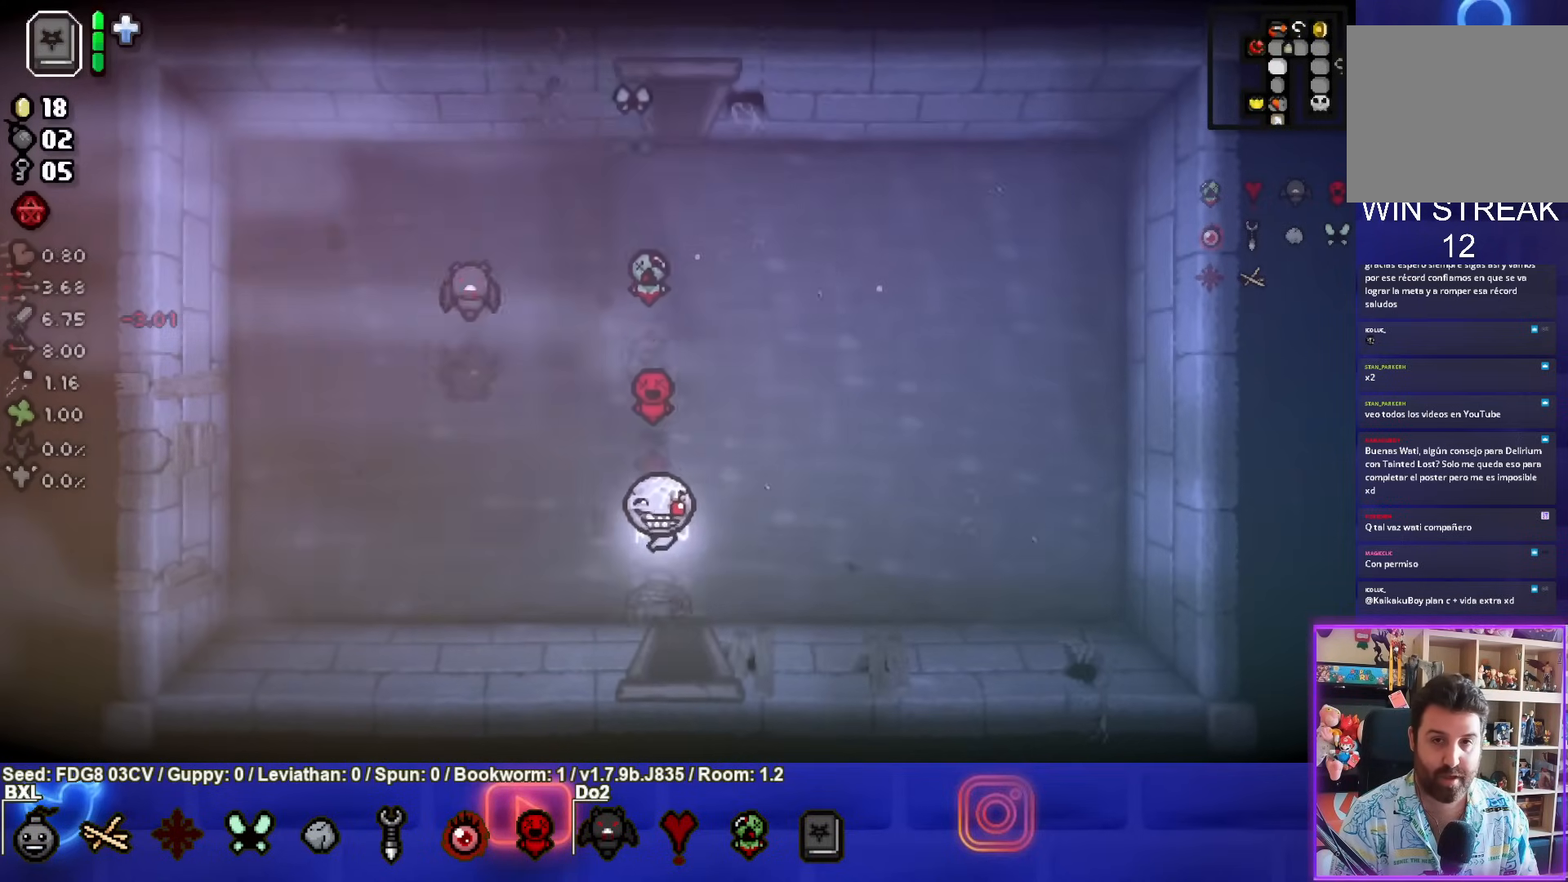
{"buttons": [], "left_stick": "center", "right_stick": "center", "events": [[333, "left_stick", "center"]]}
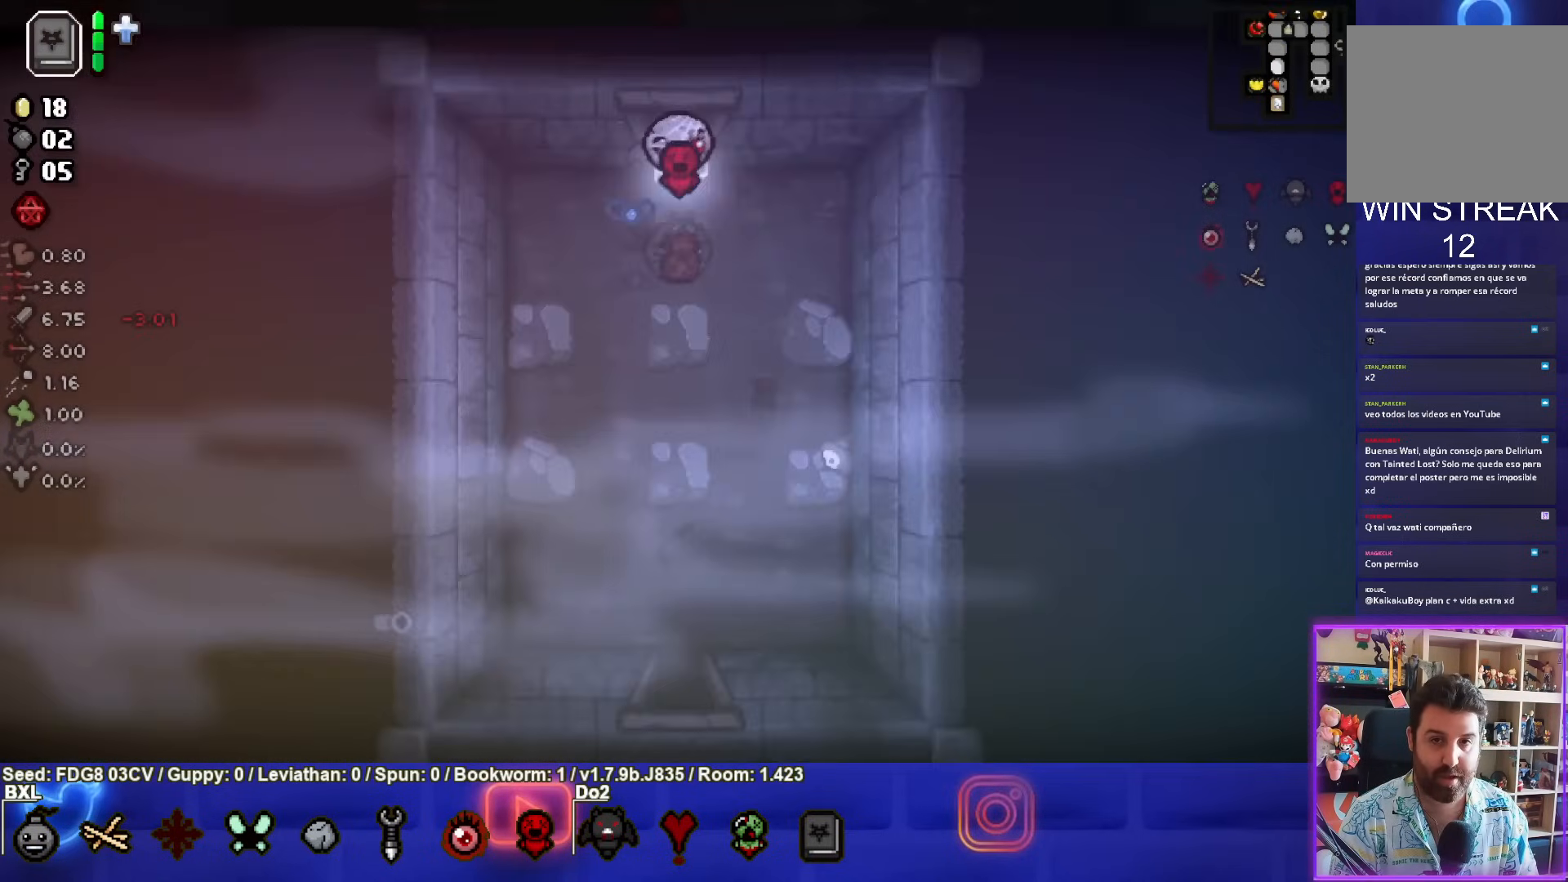
{"buttons": [], "left_stick": "down", "right_stick": "center", "events": [[183, "left_stick", "down-left"], [383, "left_stick", "down"]]}
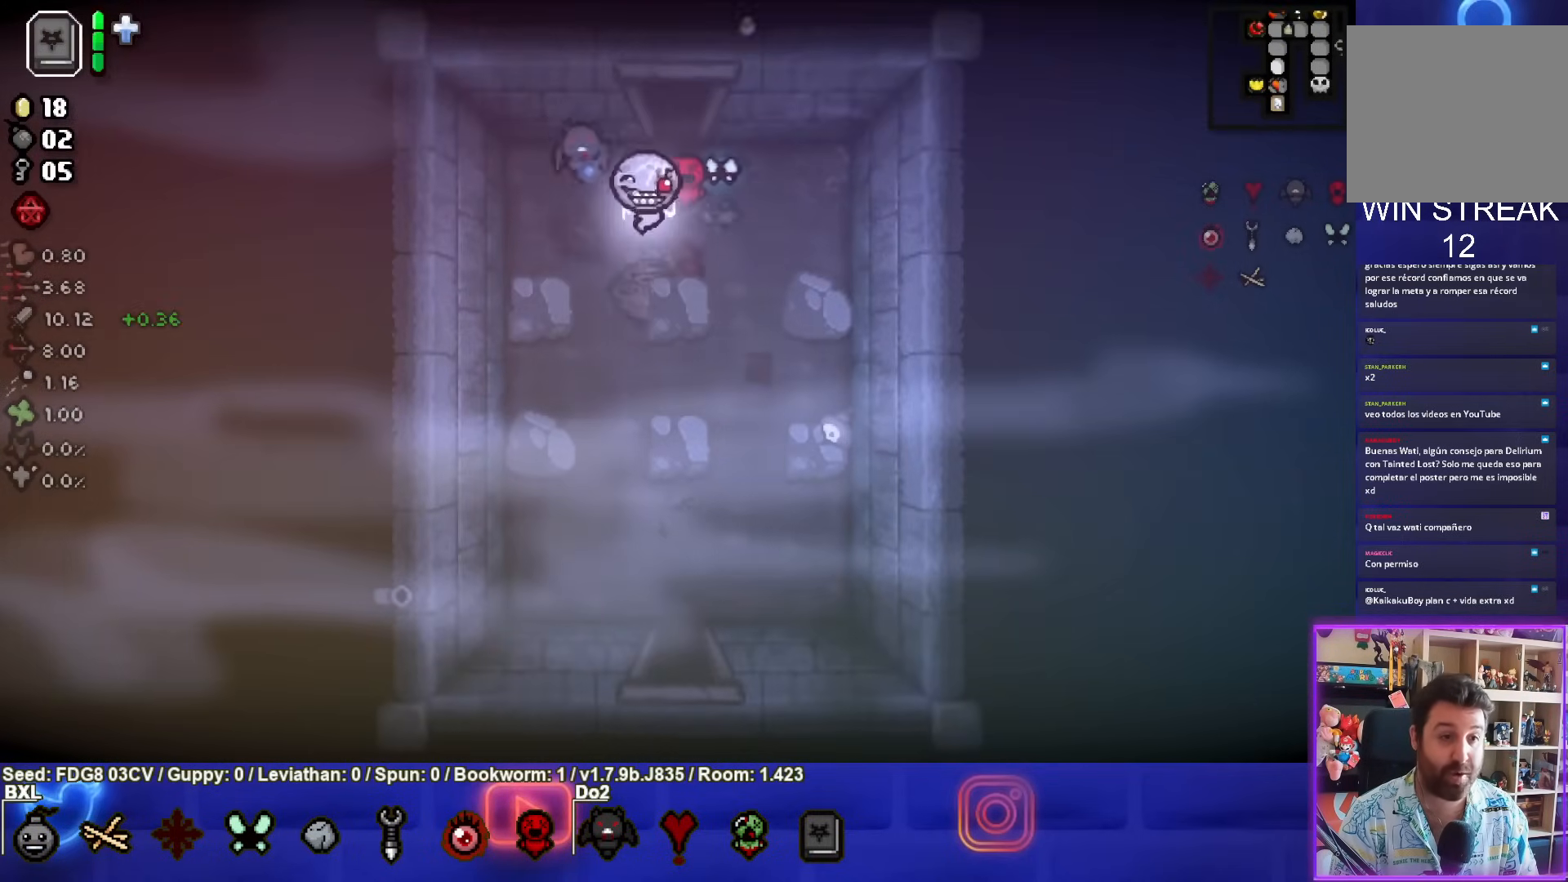
{"buttons": [], "left_stick": "down", "right_stick": "center", "events": []}
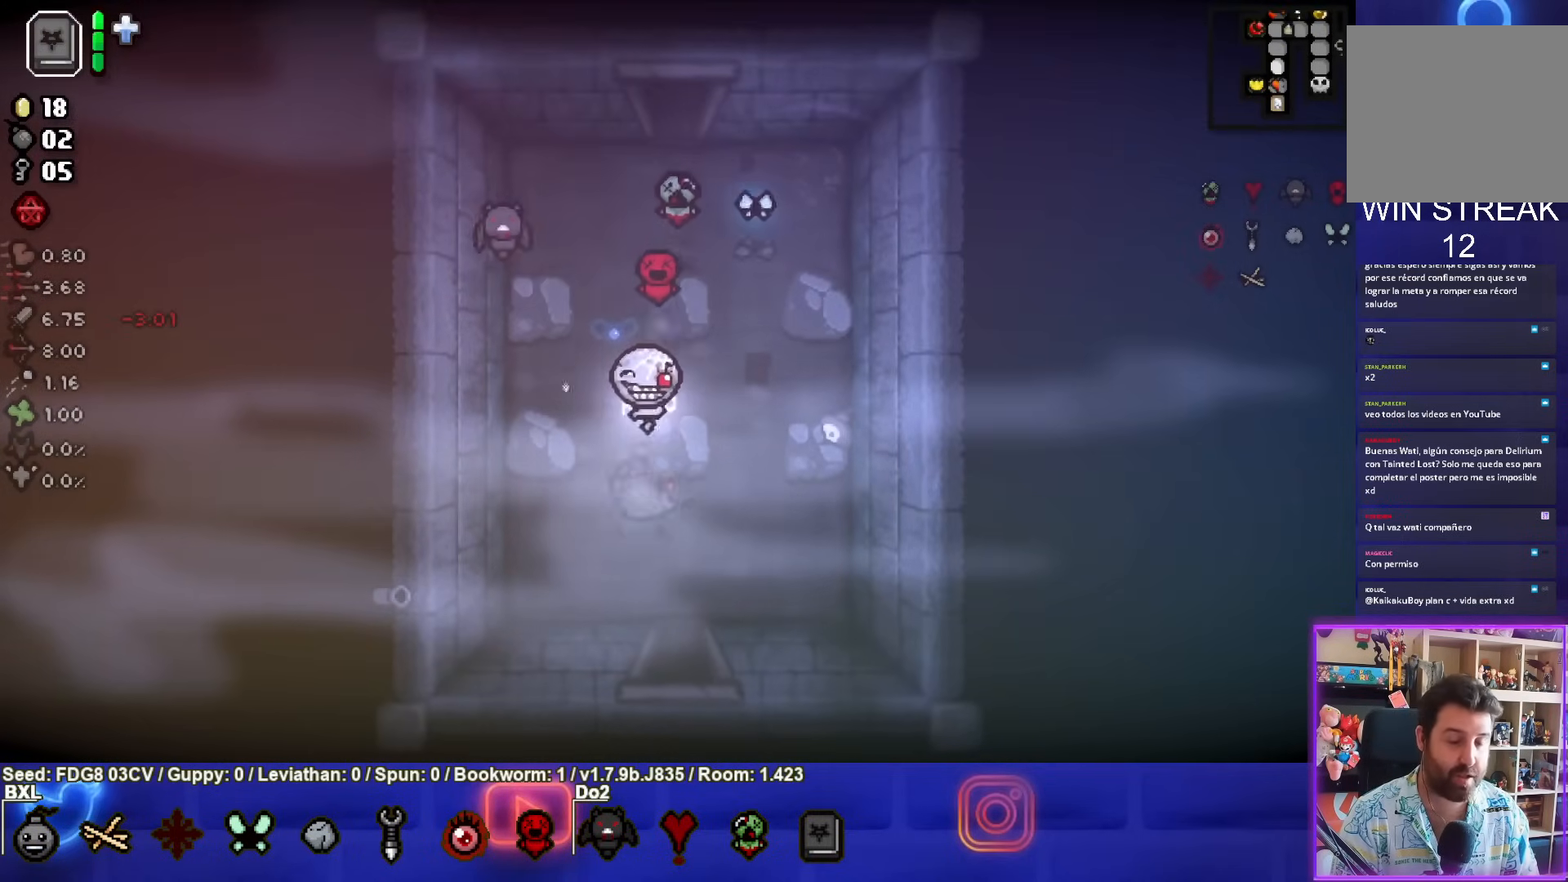
{"buttons": [], "left_stick": "down", "right_stick": "center", "events": []}
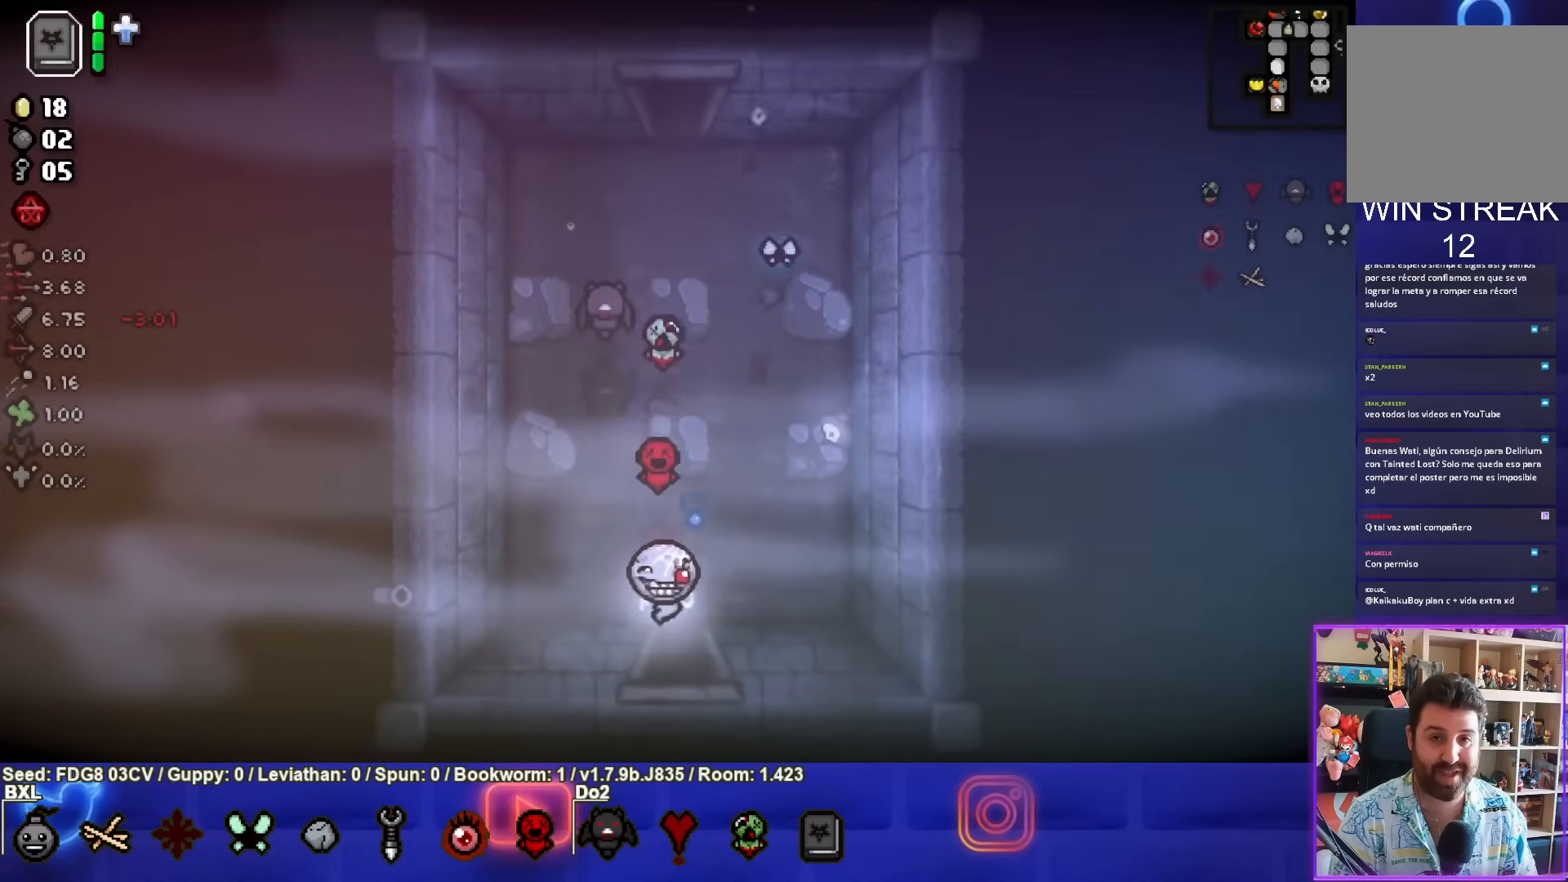
{"buttons": [], "left_stick": "down", "right_stick": "center", "events": [[150, "left_stick", "center"], [450, "left_stick", "down"]]}
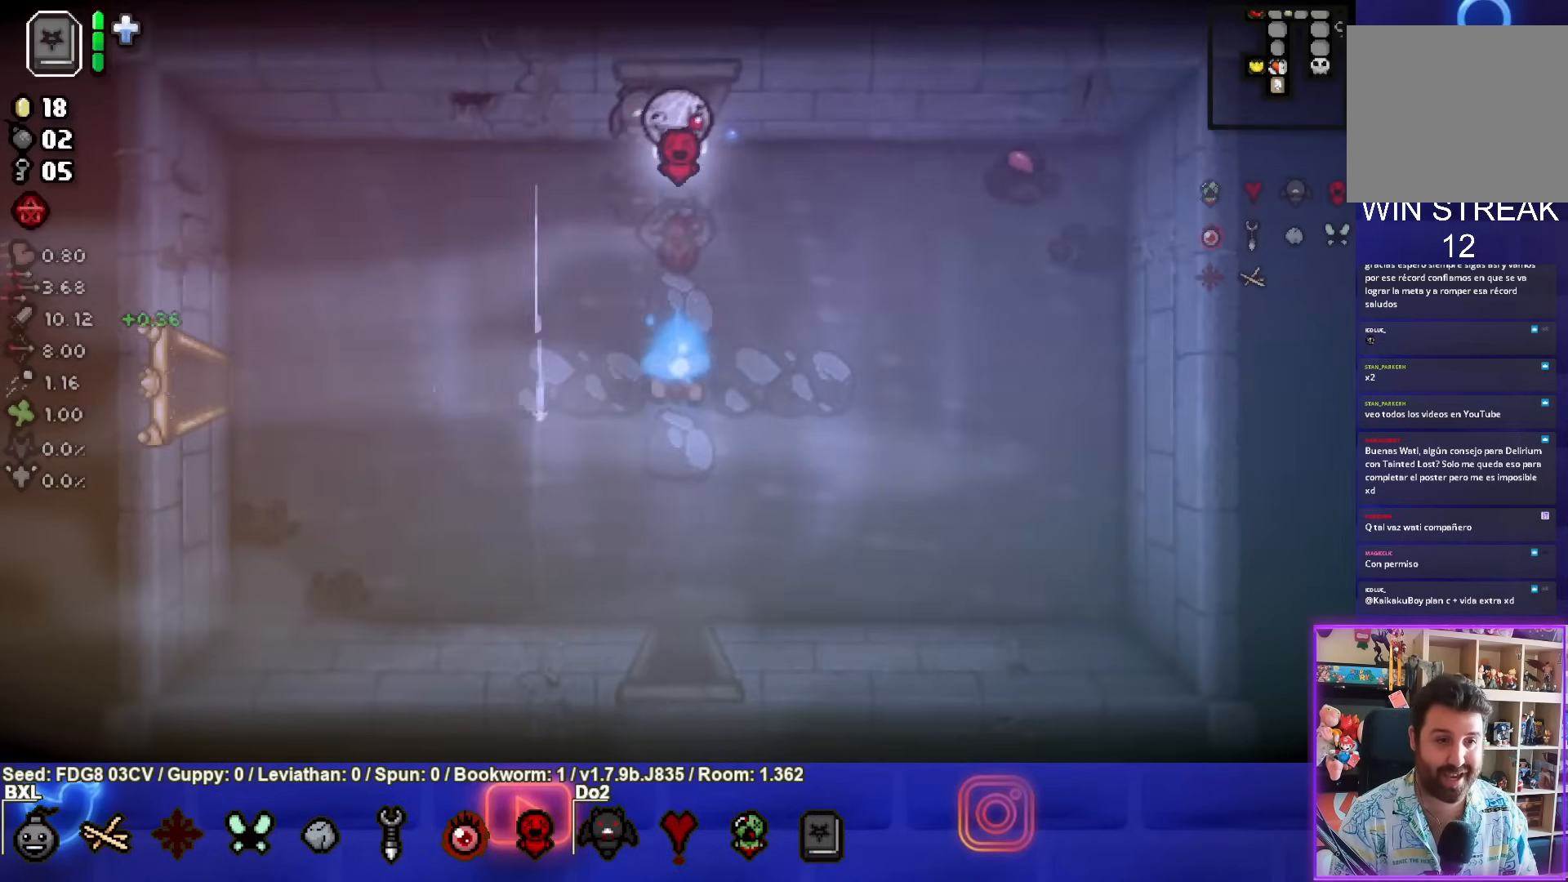
{"buttons": [], "left_stick": "down-left", "right_stick": "center", "events": [[267, "left_stick", "down-left"]]}
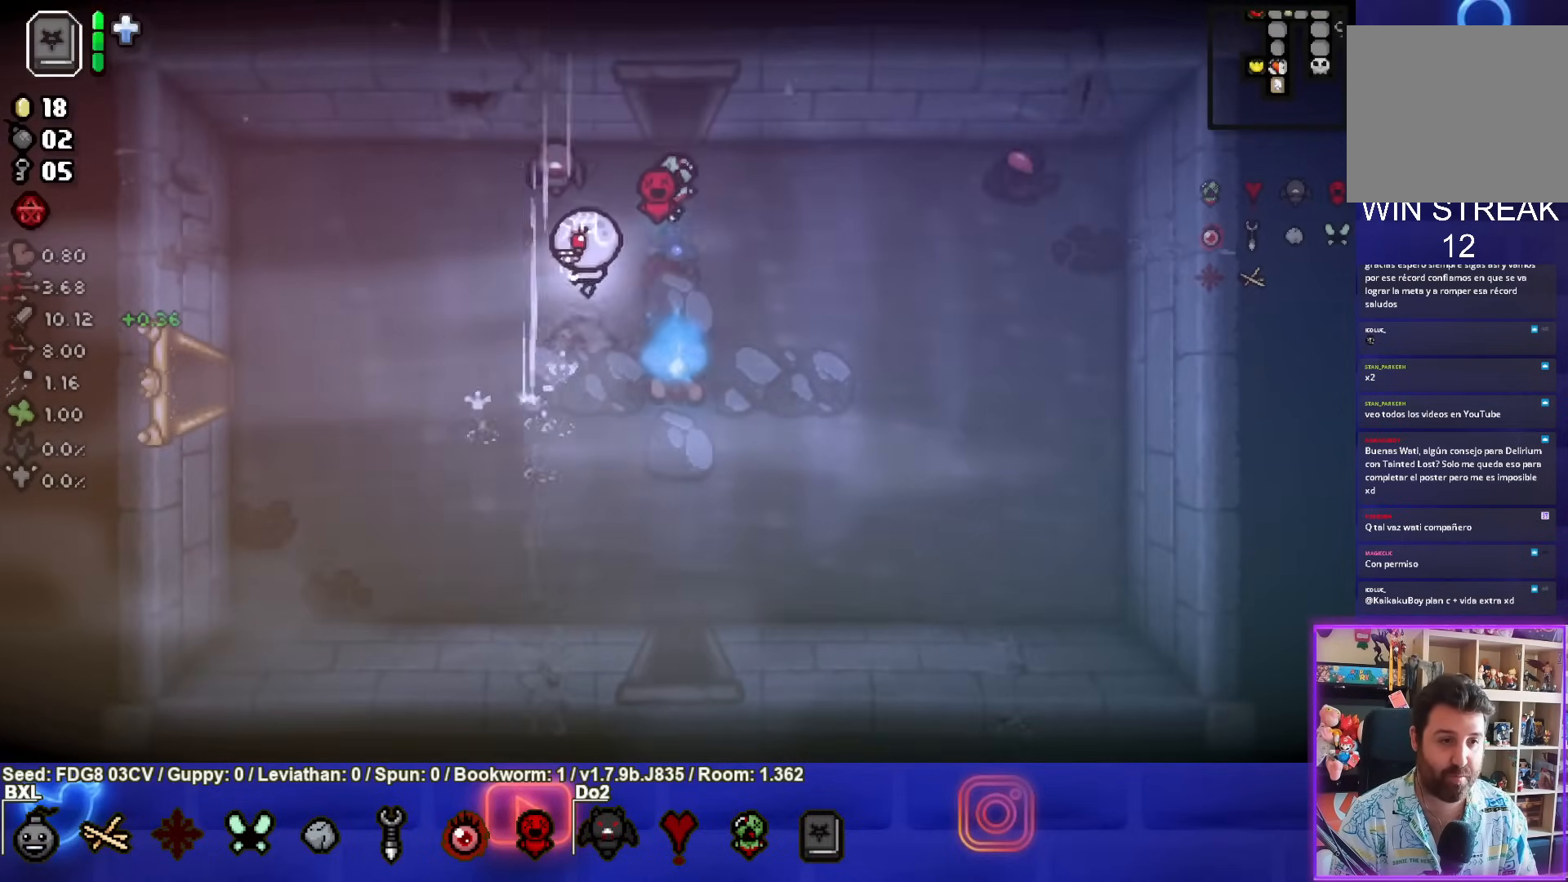
{"buttons": [], "left_stick": "down-right", "right_stick": "center", "events": [[233, "left_stick", "down"], [483, "left_stick", "down-right"]]}
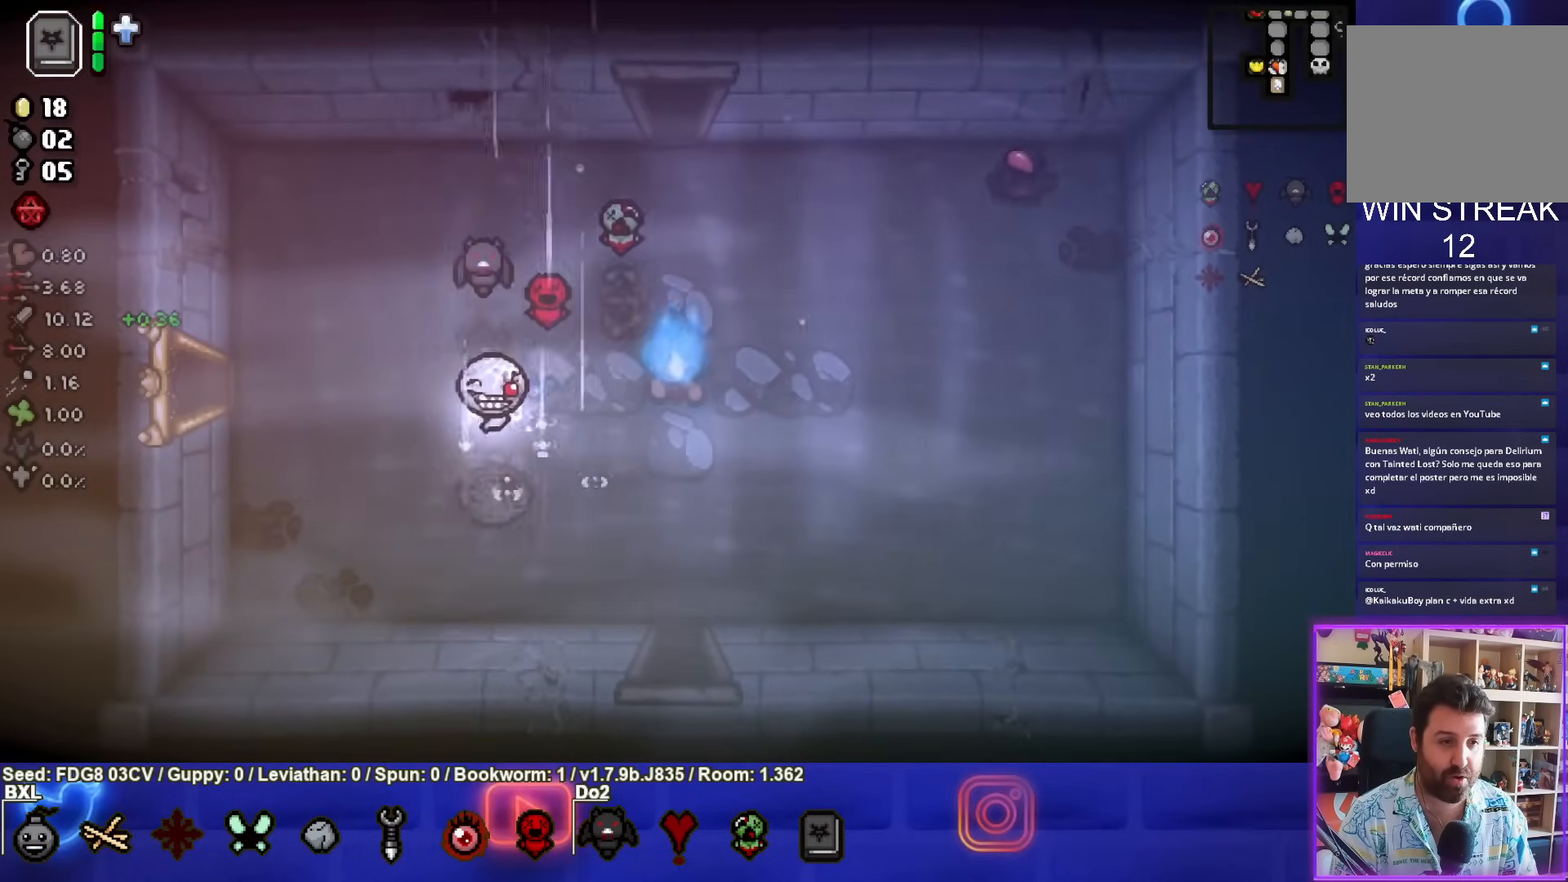
{"buttons": [], "left_stick": "down-right", "right_stick": "center", "events": []}
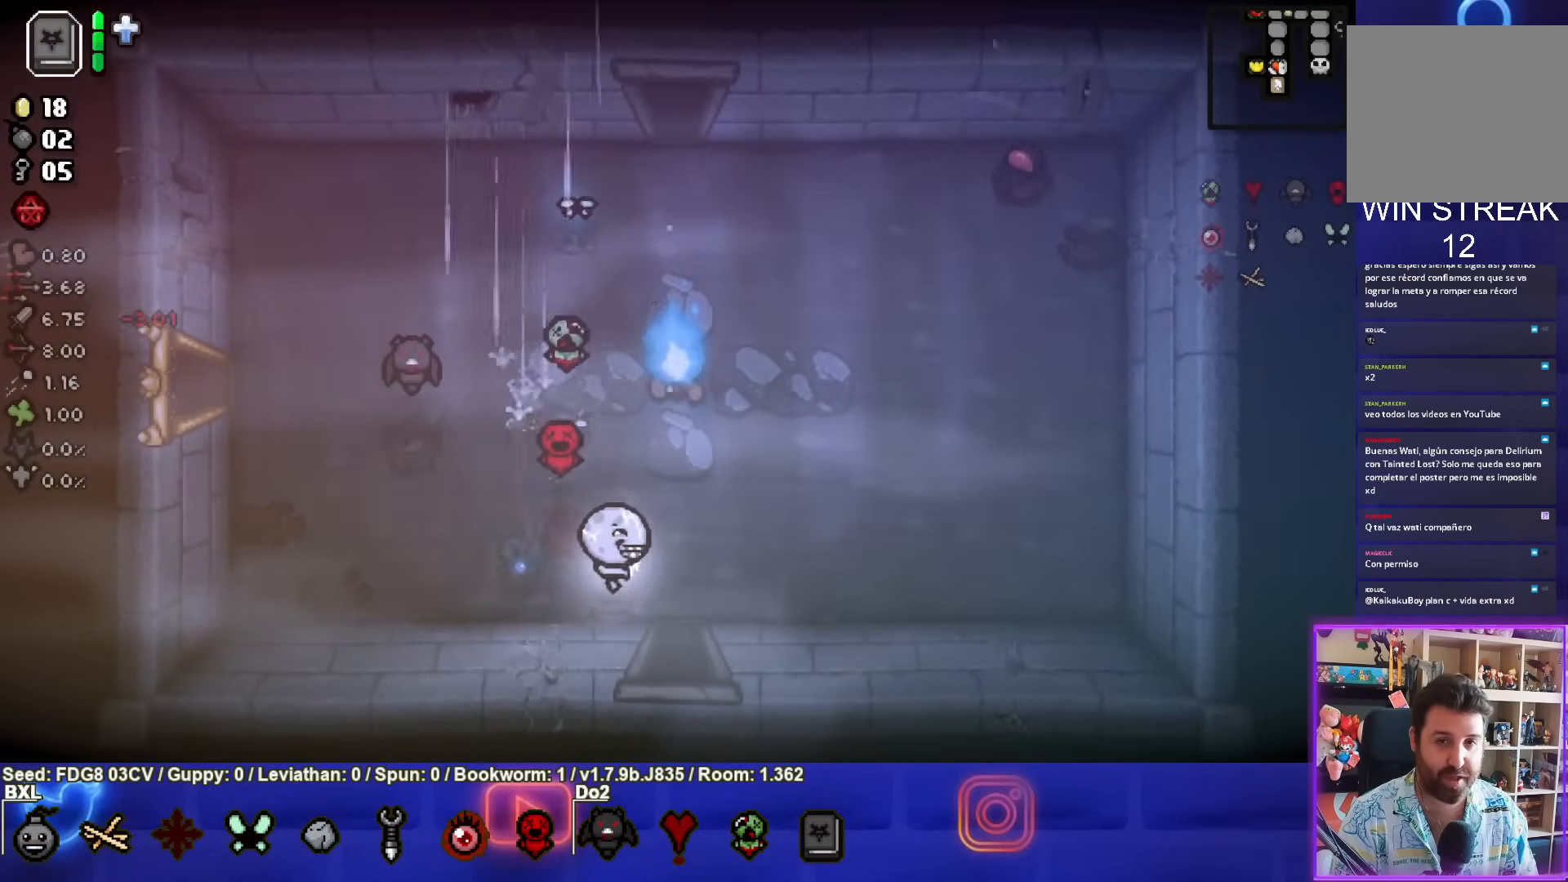
{"buttons": [], "left_stick": "center", "right_stick": "center", "events": [[467, "left_stick", "center"]]}
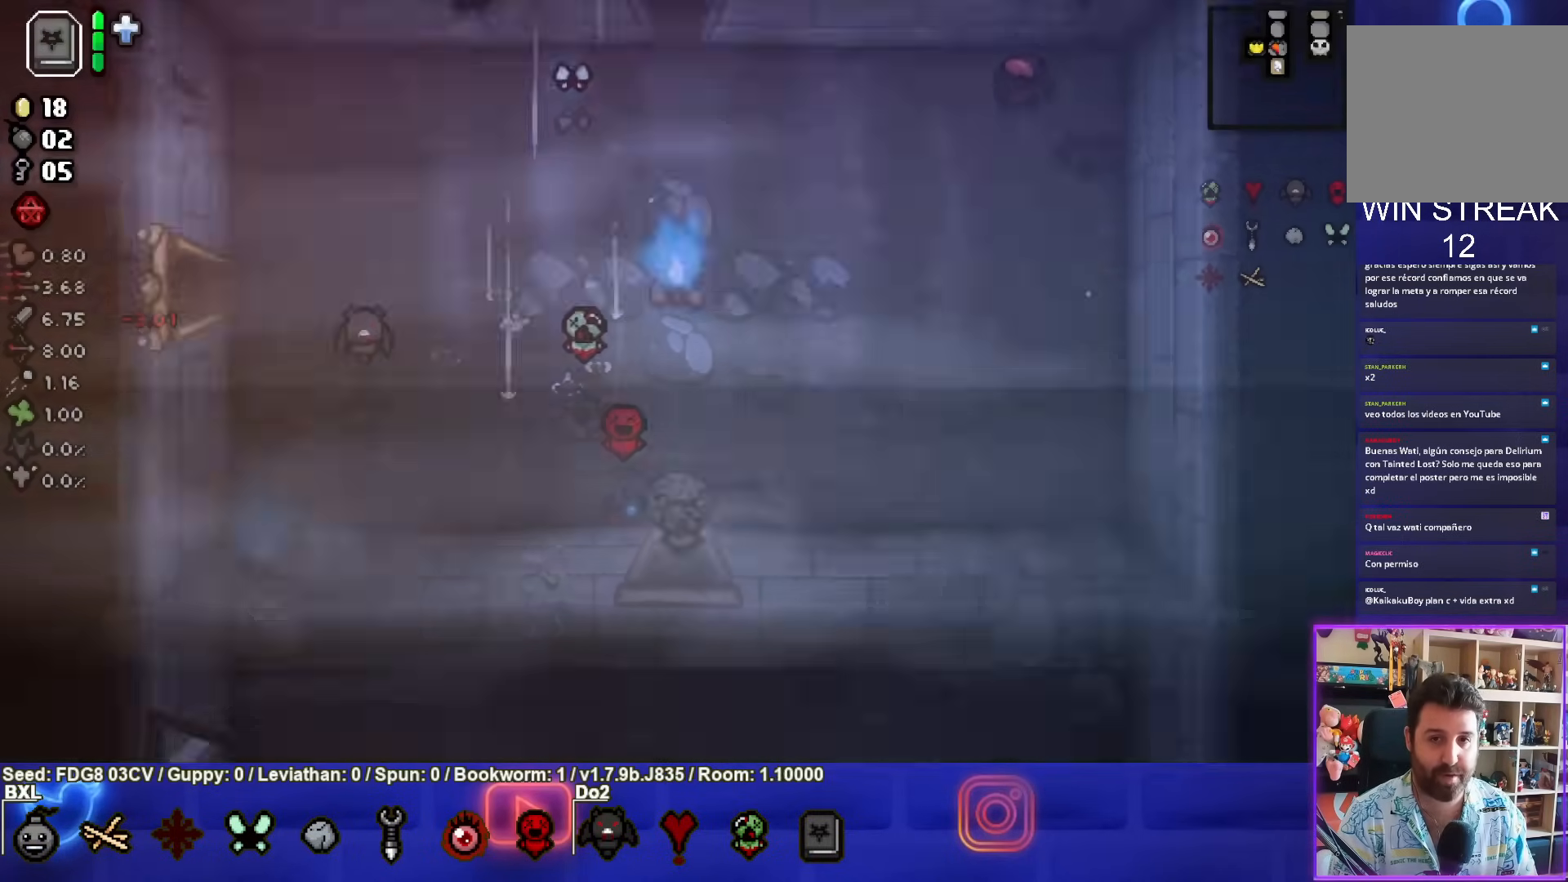
{"buttons": [], "left_stick": "down-left", "right_stick": "center", "events": [[283, "left_stick", "down"], [417, "left_stick", "down-left"]]}
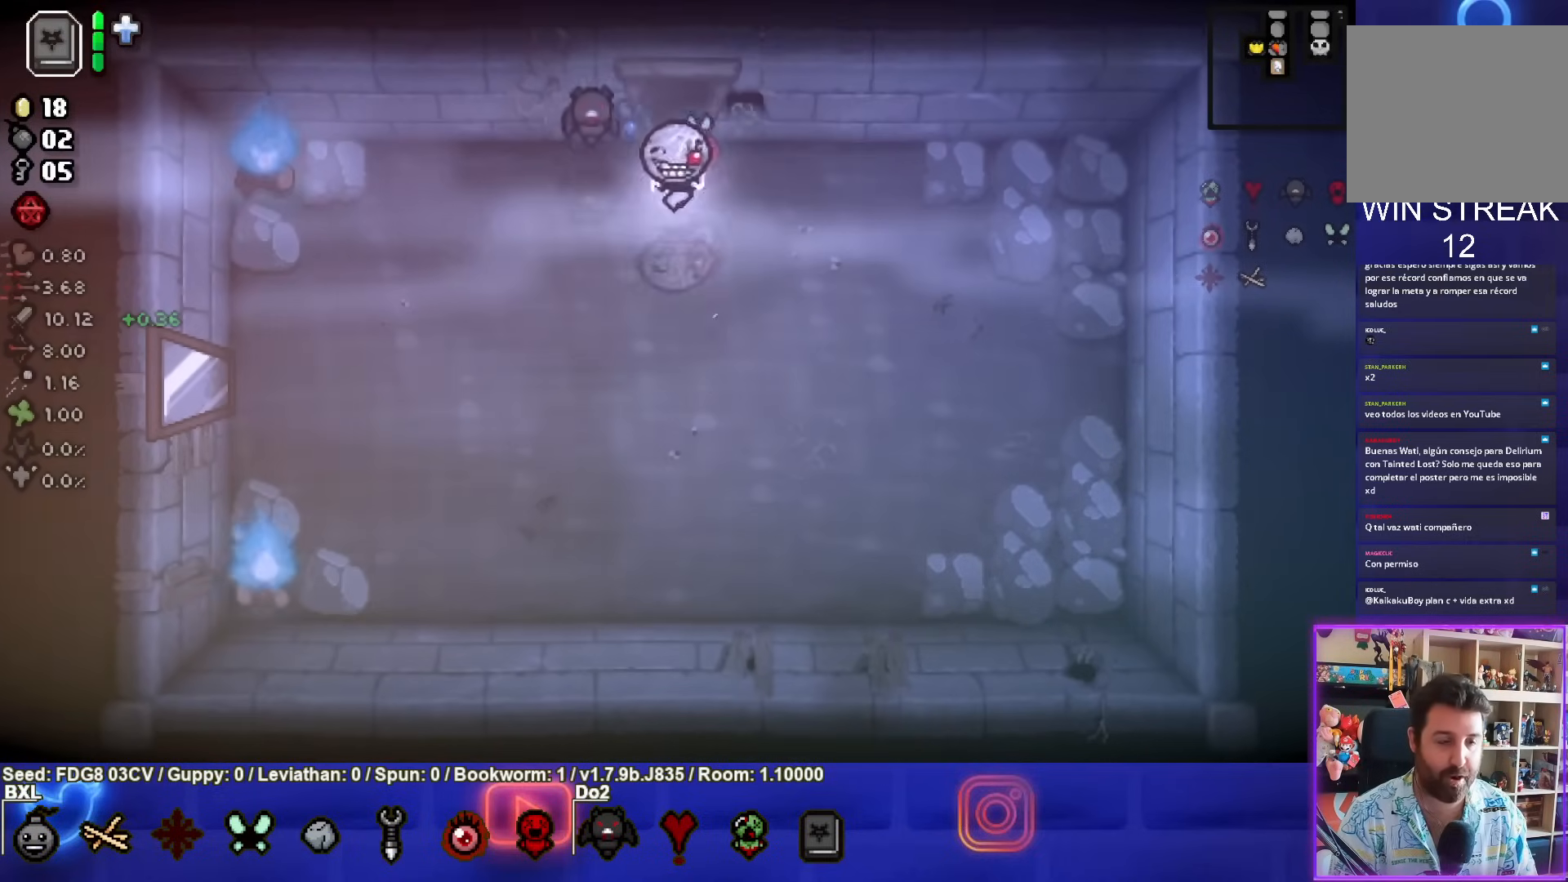
{"buttons": [], "left_stick": "down-left", "right_stick": "center", "events": []}
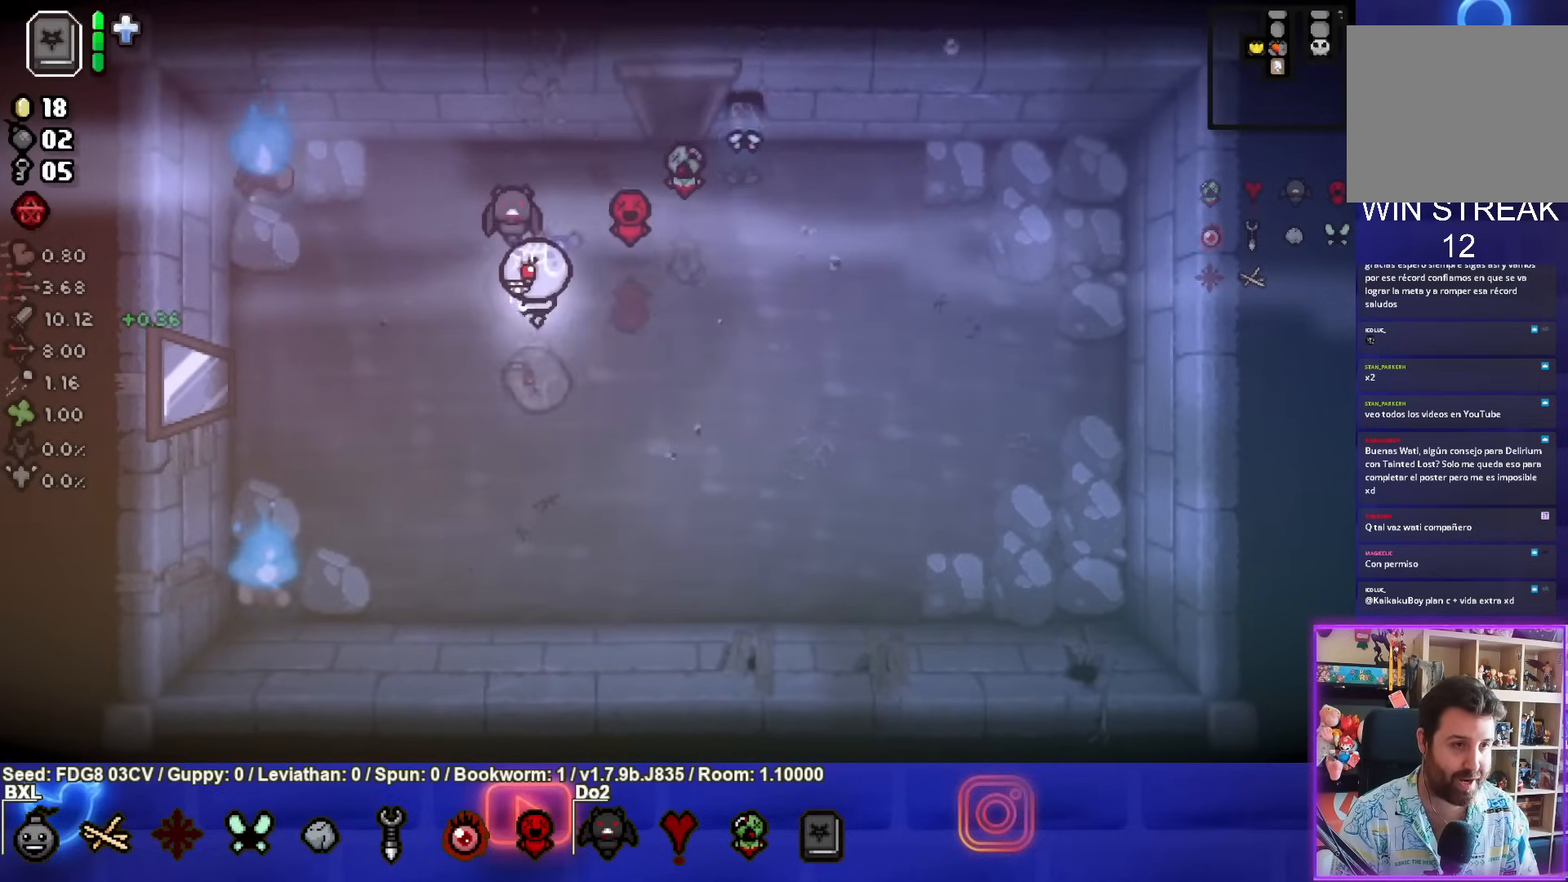
{"buttons": [], "left_stick": "left", "right_stick": "center", "events": [[100, "left_stick", "left"]]}
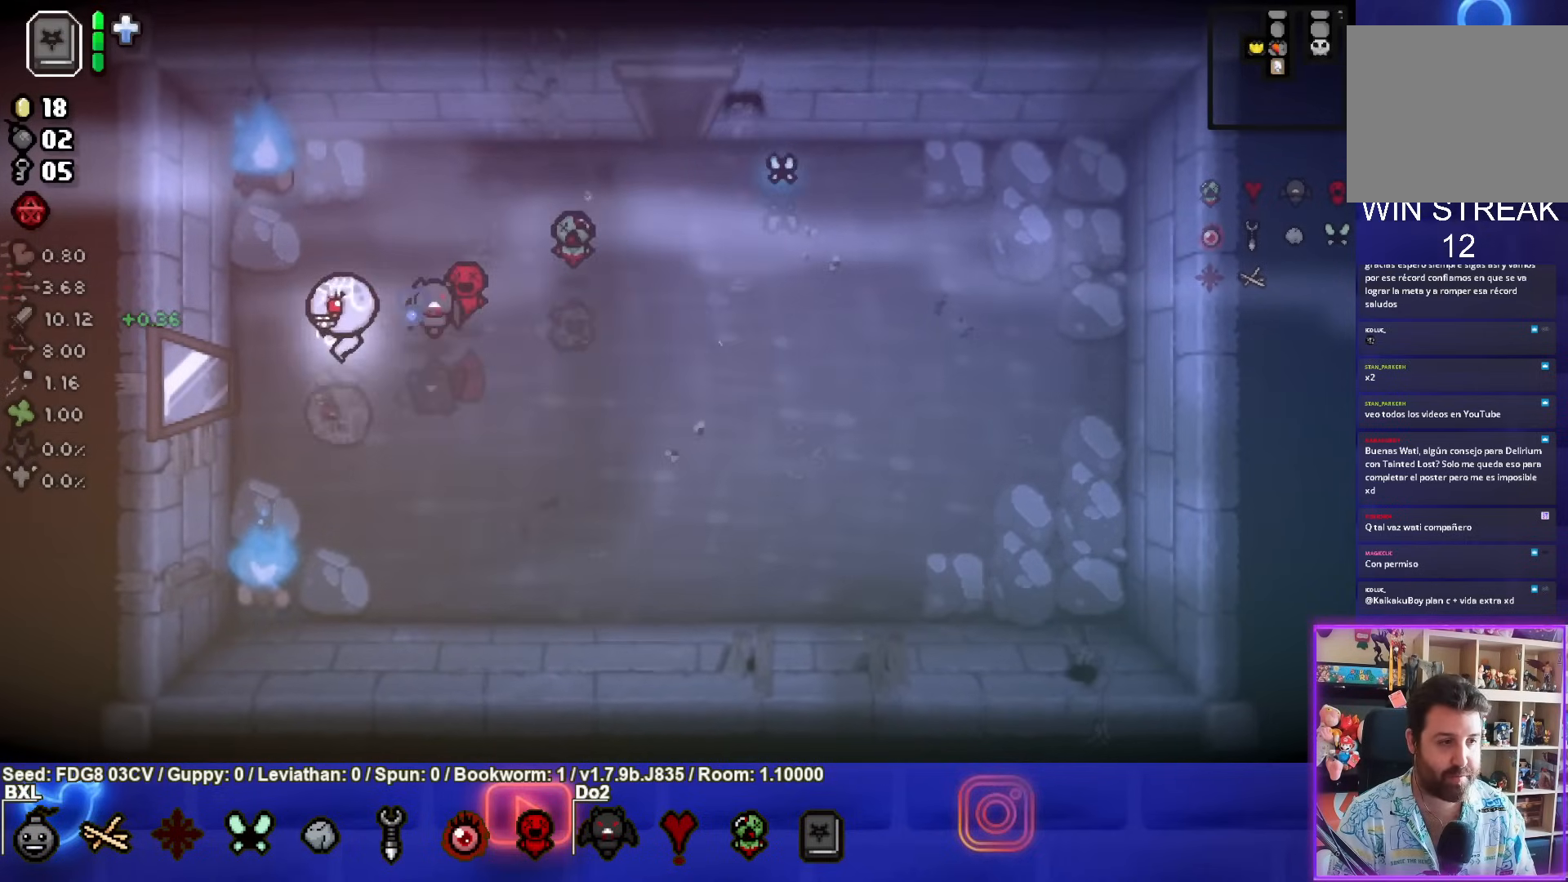
{"buttons": [], "left_stick": "left", "right_stick": "center", "events": []}
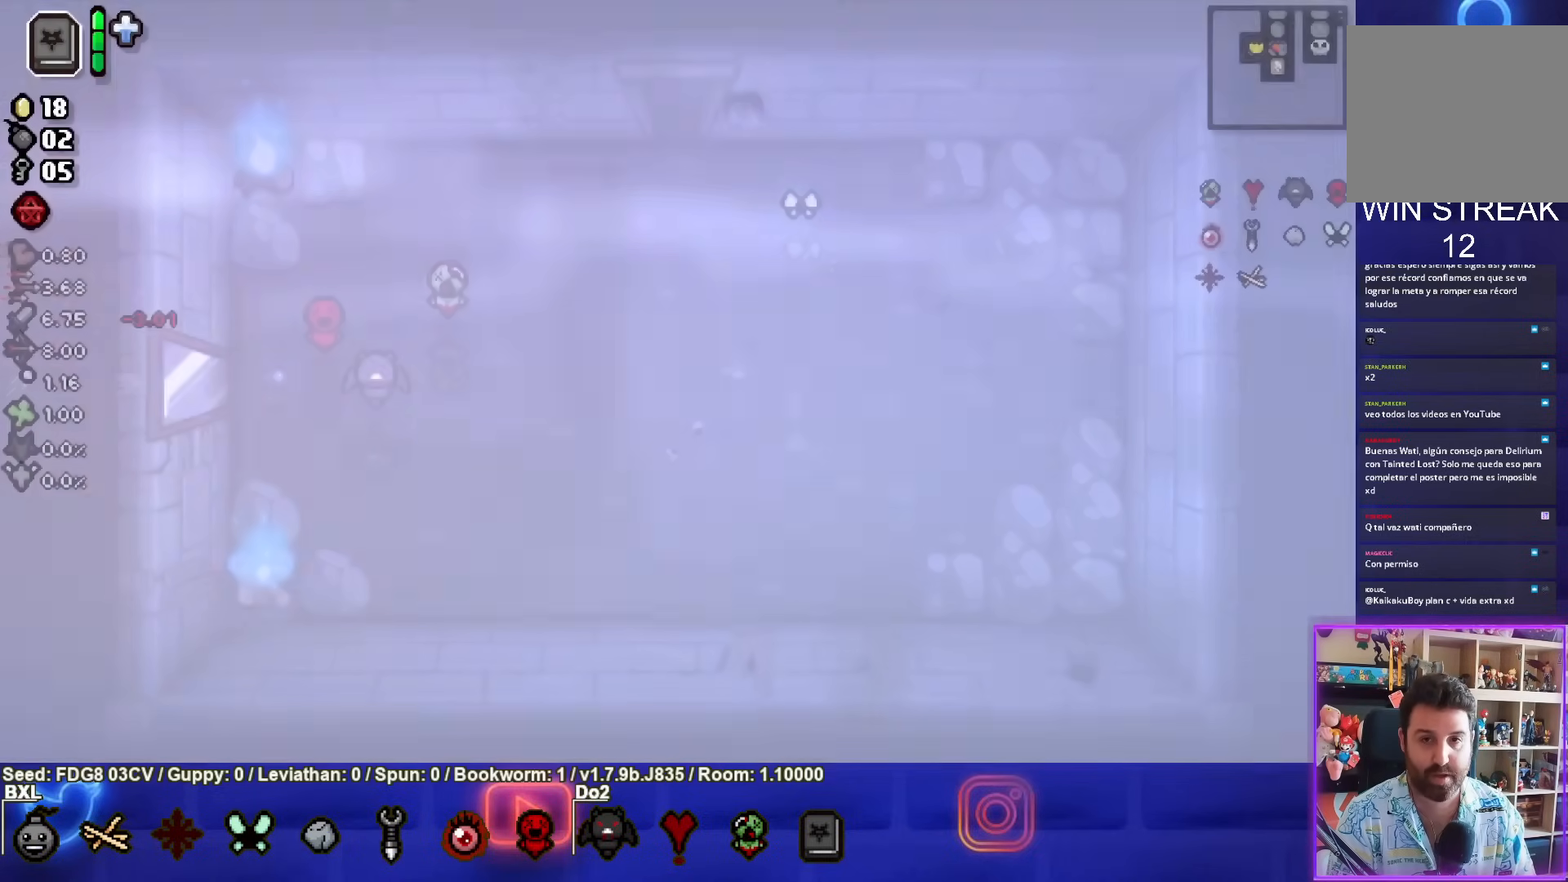
{"buttons": [], "left_stick": "left", "right_stick": "center", "events": [[17, "left_stick", "center"], [333, "left_stick", "left"]]}
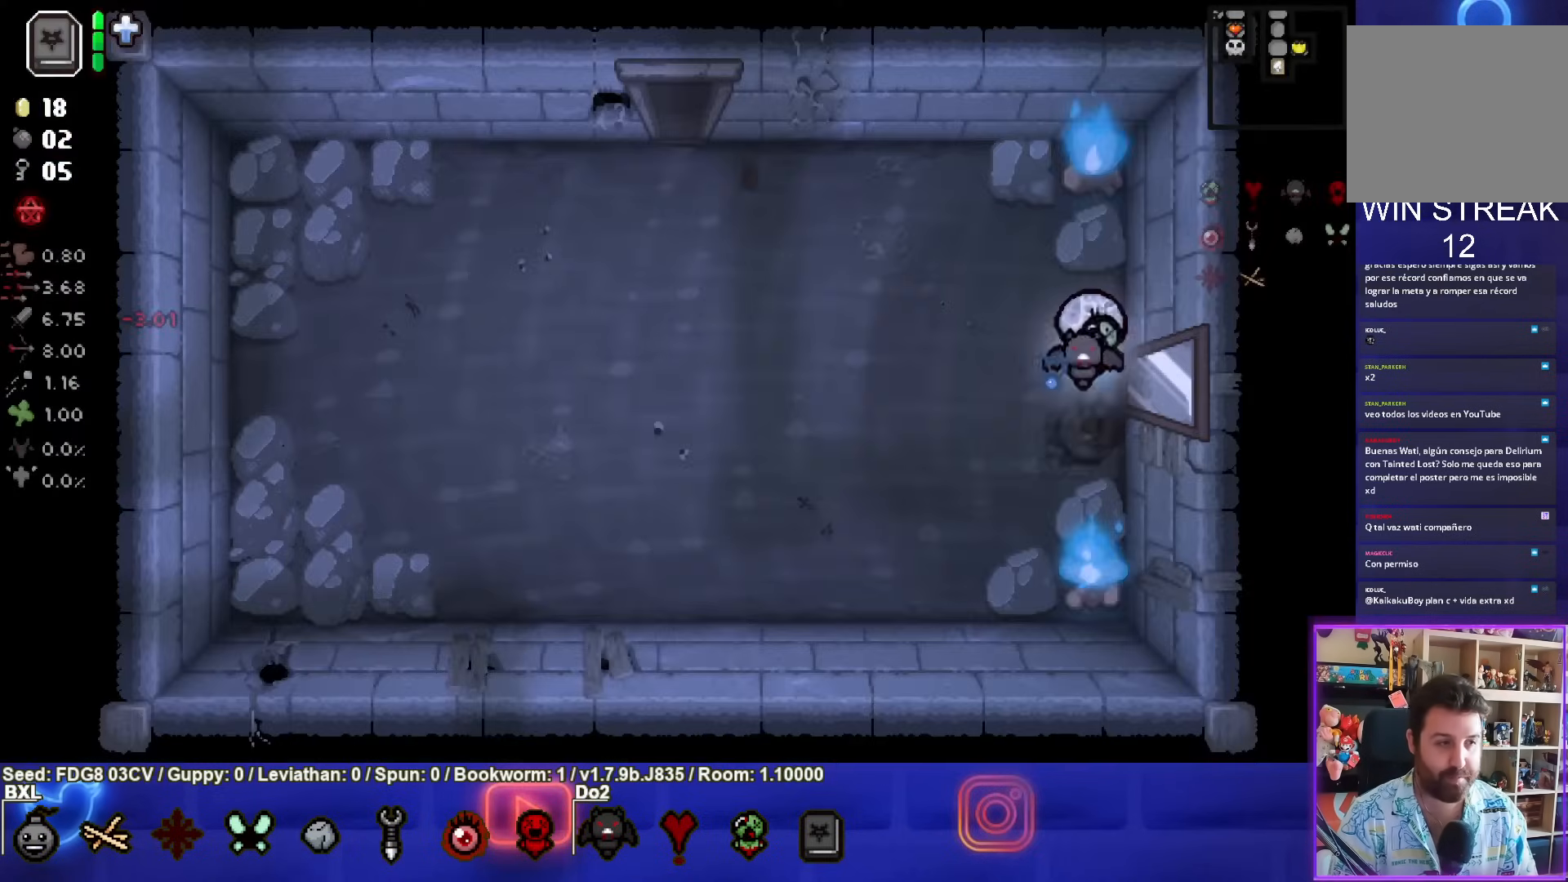
{"buttons": [], "left_stick": "left", "right_stick": "center", "events": []}
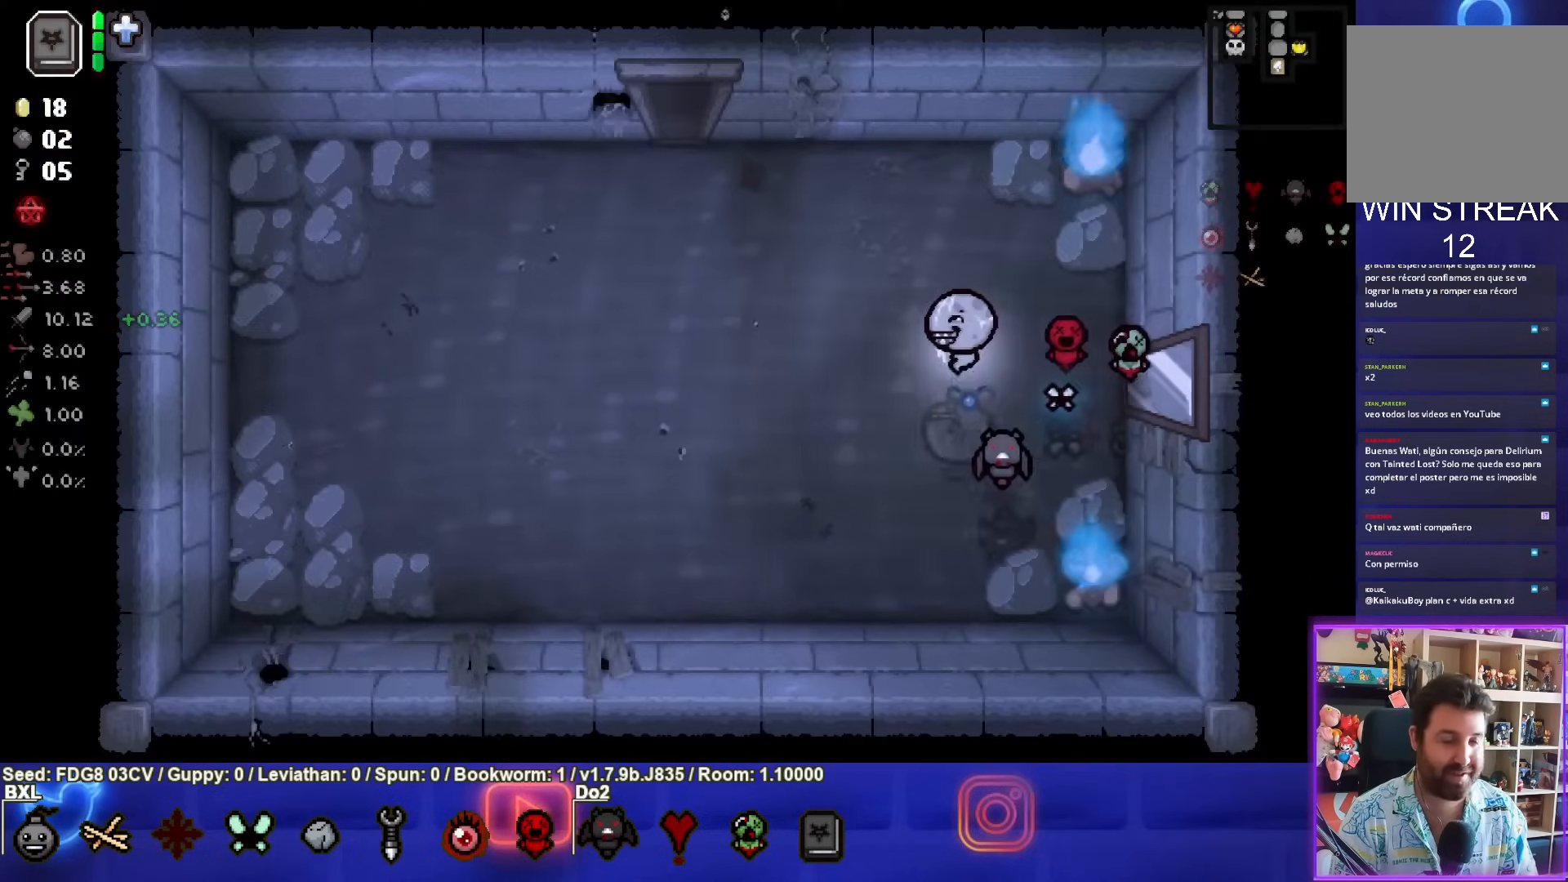
{"buttons": [], "left_stick": "up-left", "right_stick": "center", "events": [[117, "left_stick", "up-left"]]}
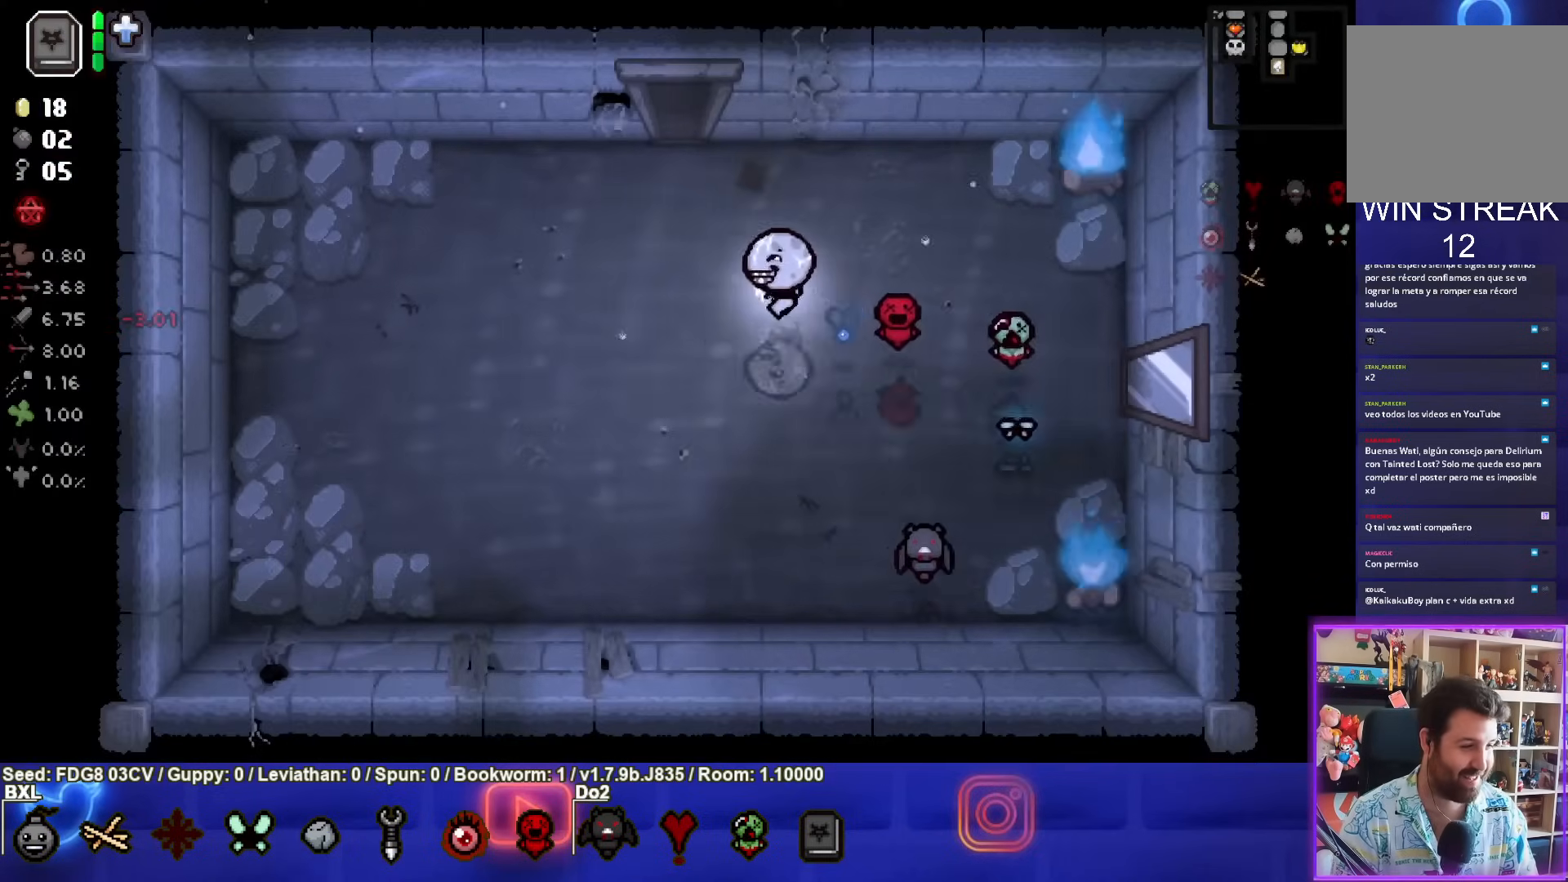
{"buttons": [], "left_stick": "up", "right_stick": "center", "events": [[400, "left_stick", "up"]]}
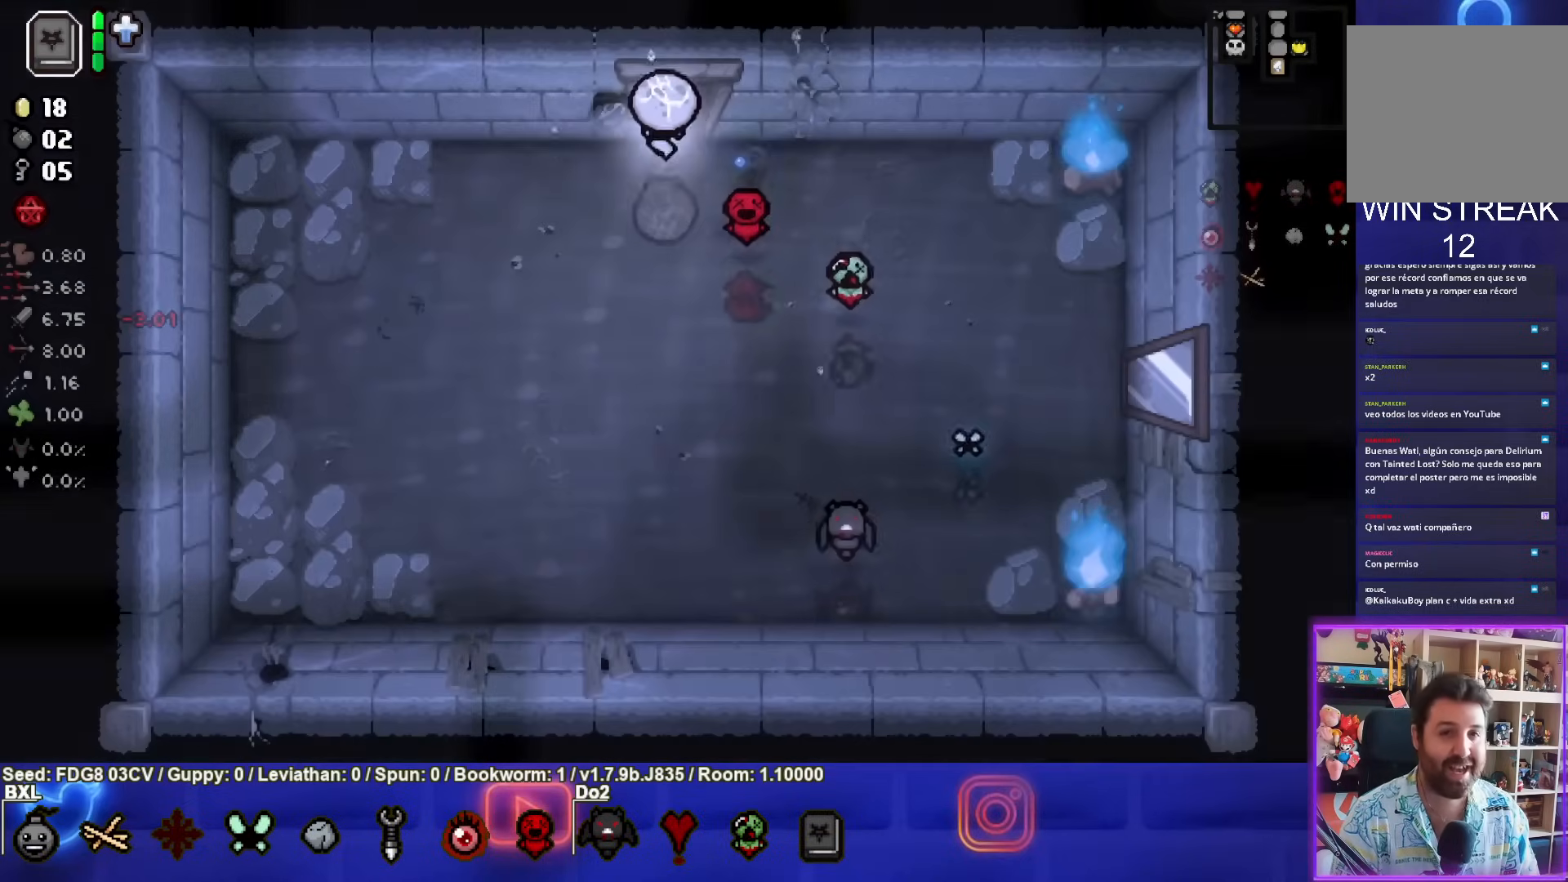
{"buttons": [], "left_stick": "center", "right_stick": "center", "events": [[367, "left_stick", "center"]]}